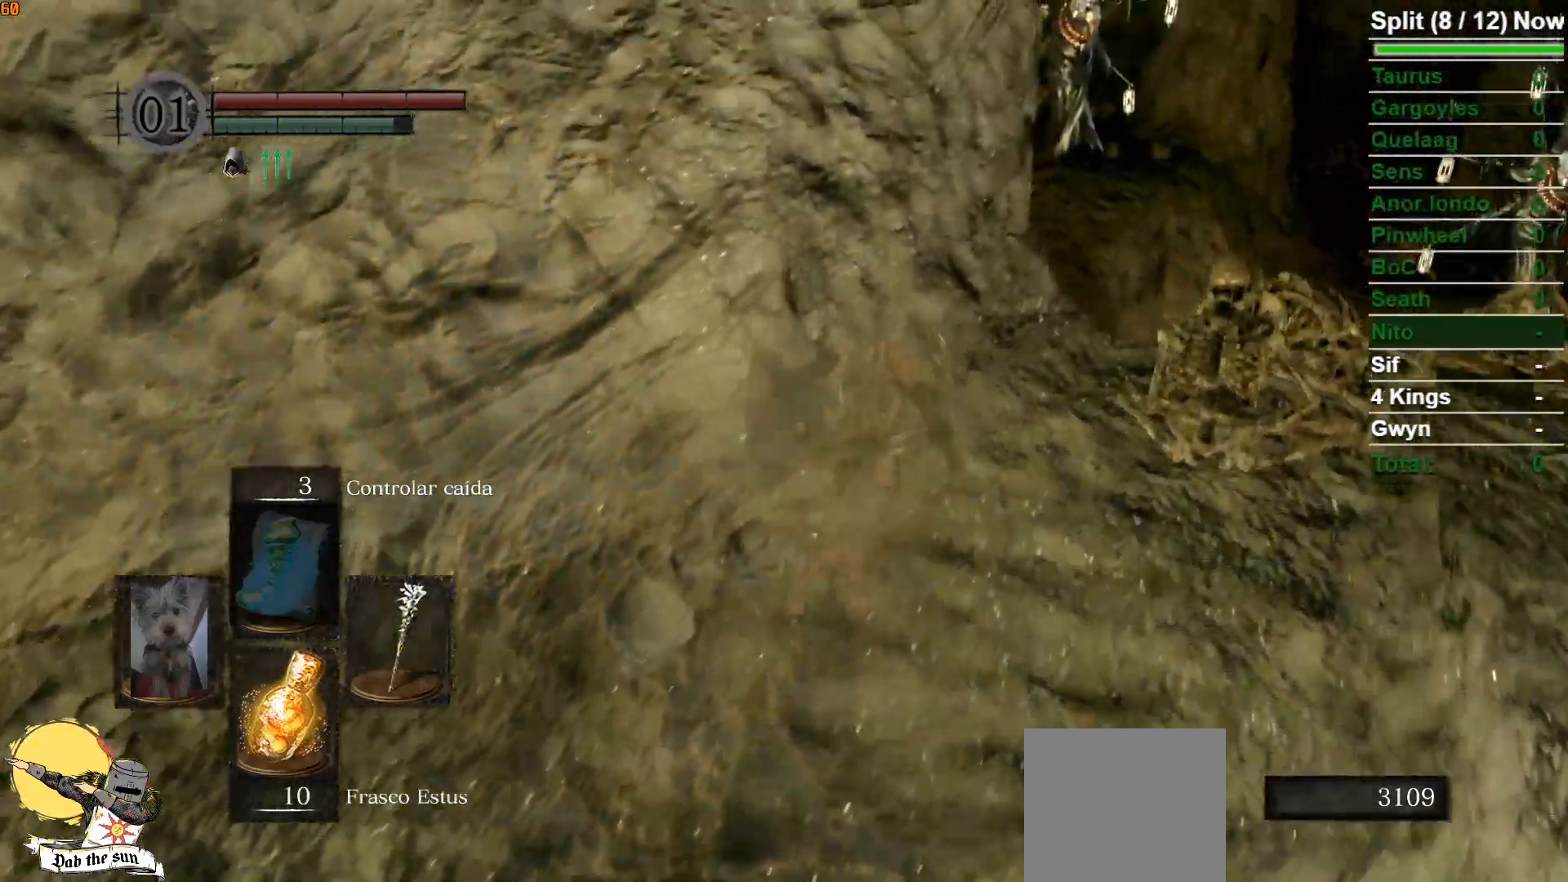
Gameplay with a controller (Xbox layout); each line is a JSON object with the inputs held at the frame after it. "events" lists button and stick changes between this image and that frame as [ms after this image, input, new state], when the widget could be followed in between.
{"buttons": ["B"], "left_stick": "up", "right_stick": "center", "events": [[117, "right_stick", "down-left"], [267, "right_stick", "center"]]}
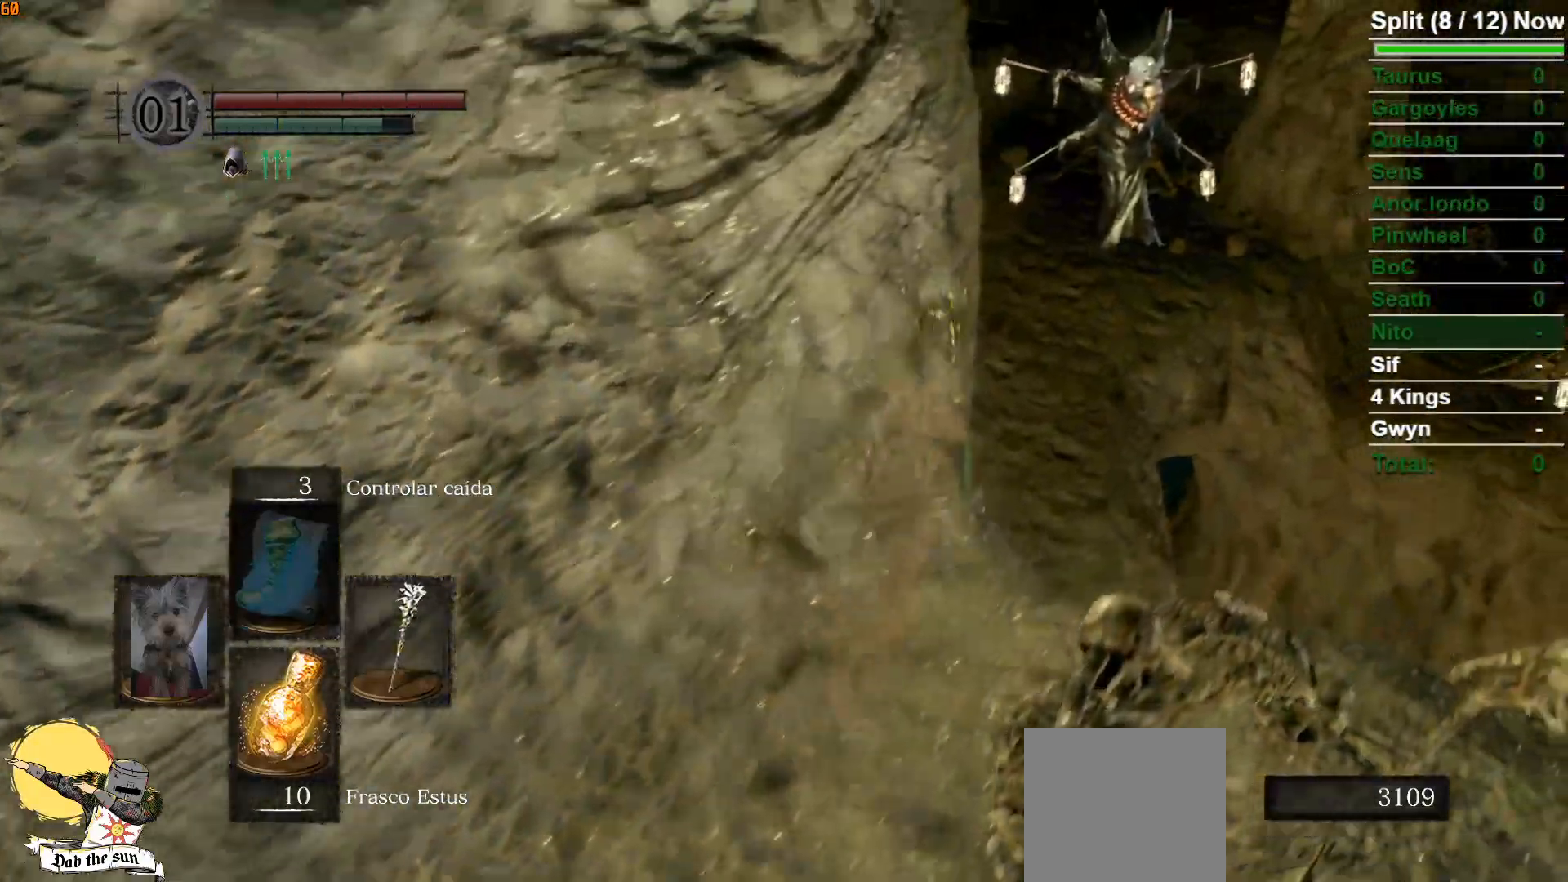
{"buttons": ["B"], "left_stick": "up", "right_stick": "center", "events": []}
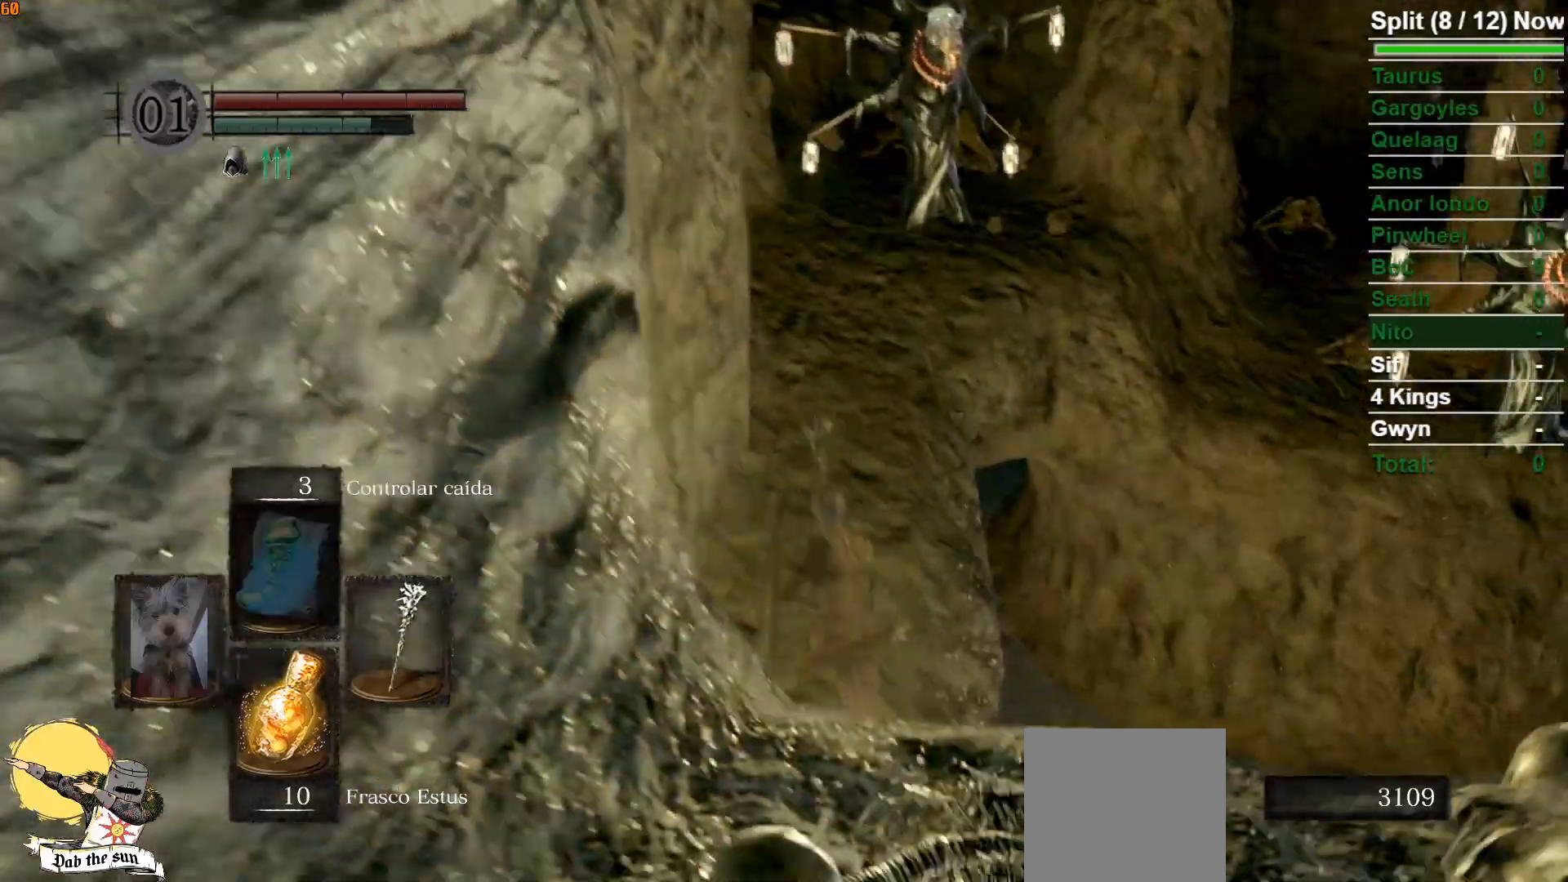
{"buttons": ["B"], "left_stick": "up", "right_stick": "center", "events": []}
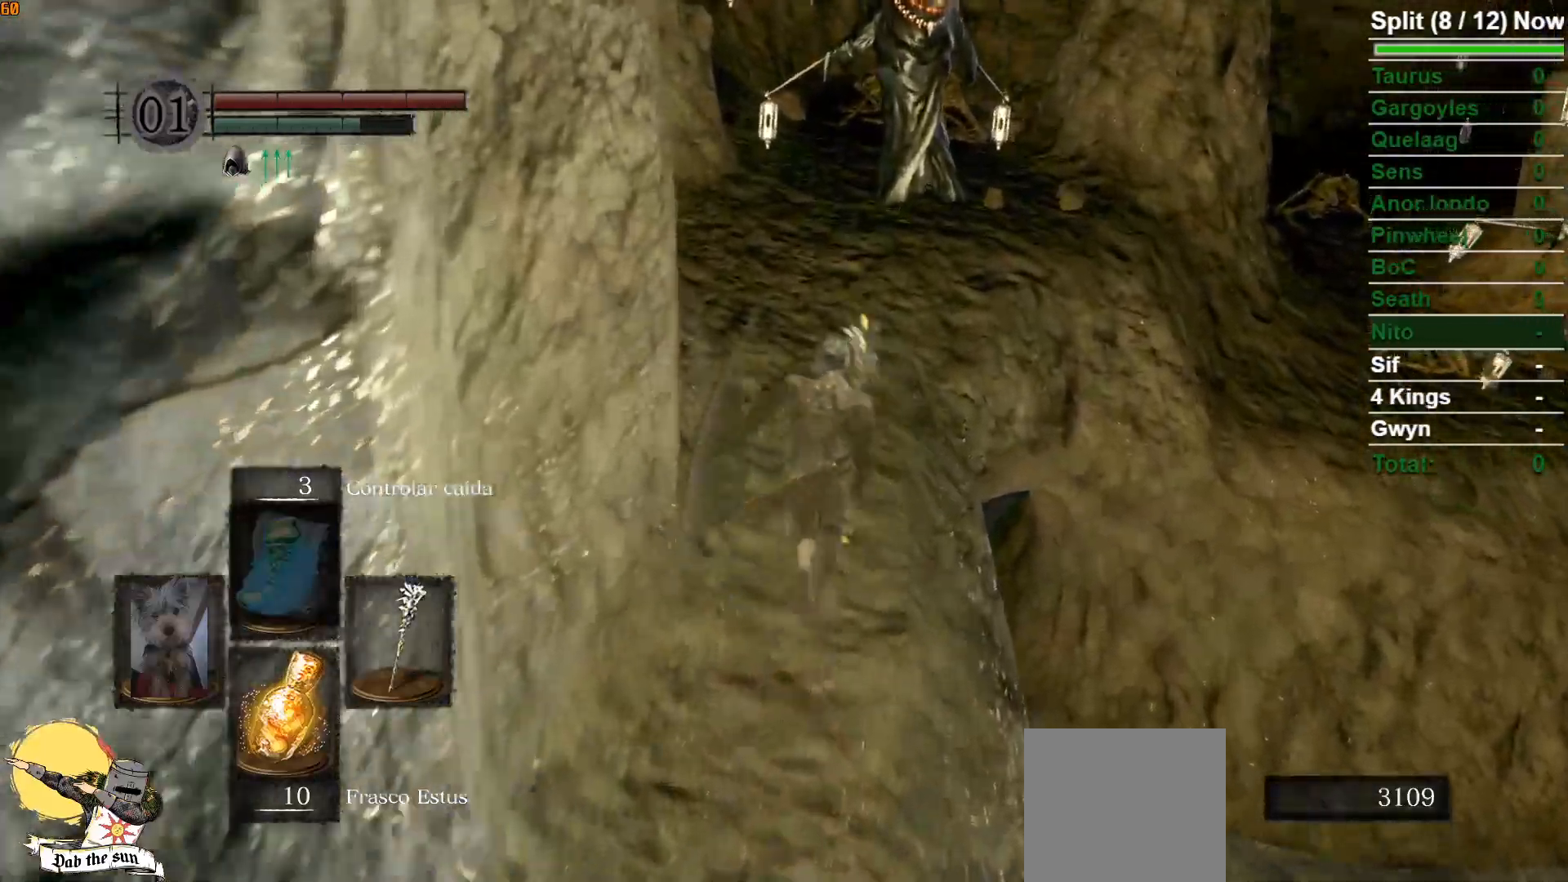
{"buttons": ["B"], "left_stick": "up", "right_stick": "center", "events": [[267, "right_stick", "left"], [383, "right_stick", "center"]]}
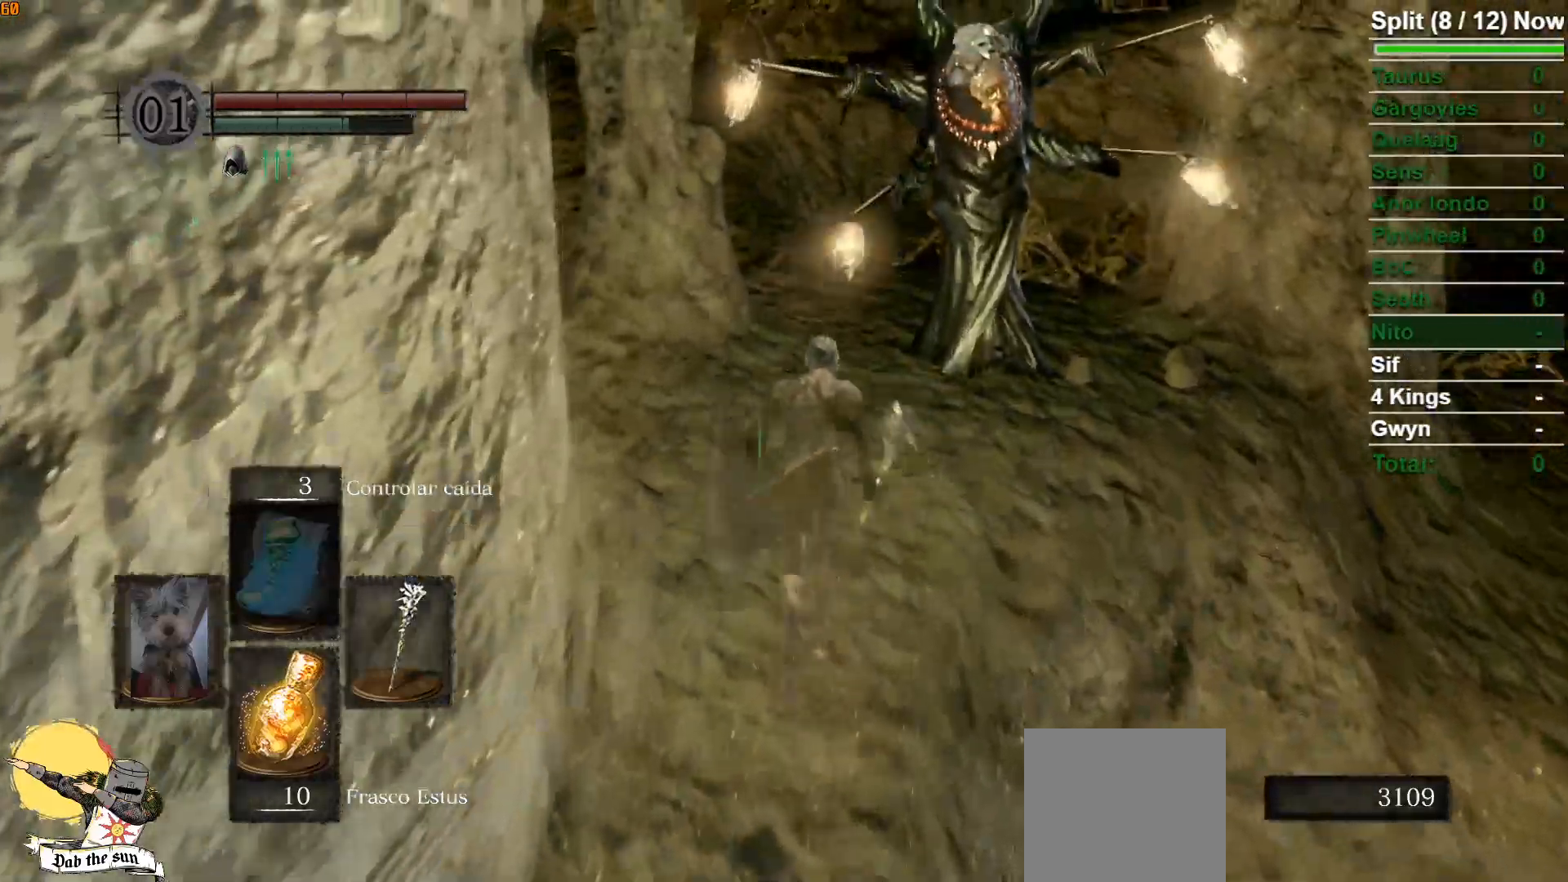
{"buttons": ["B"], "left_stick": "up", "right_stick": "down", "events": [[433, "right_stick", "down"]]}
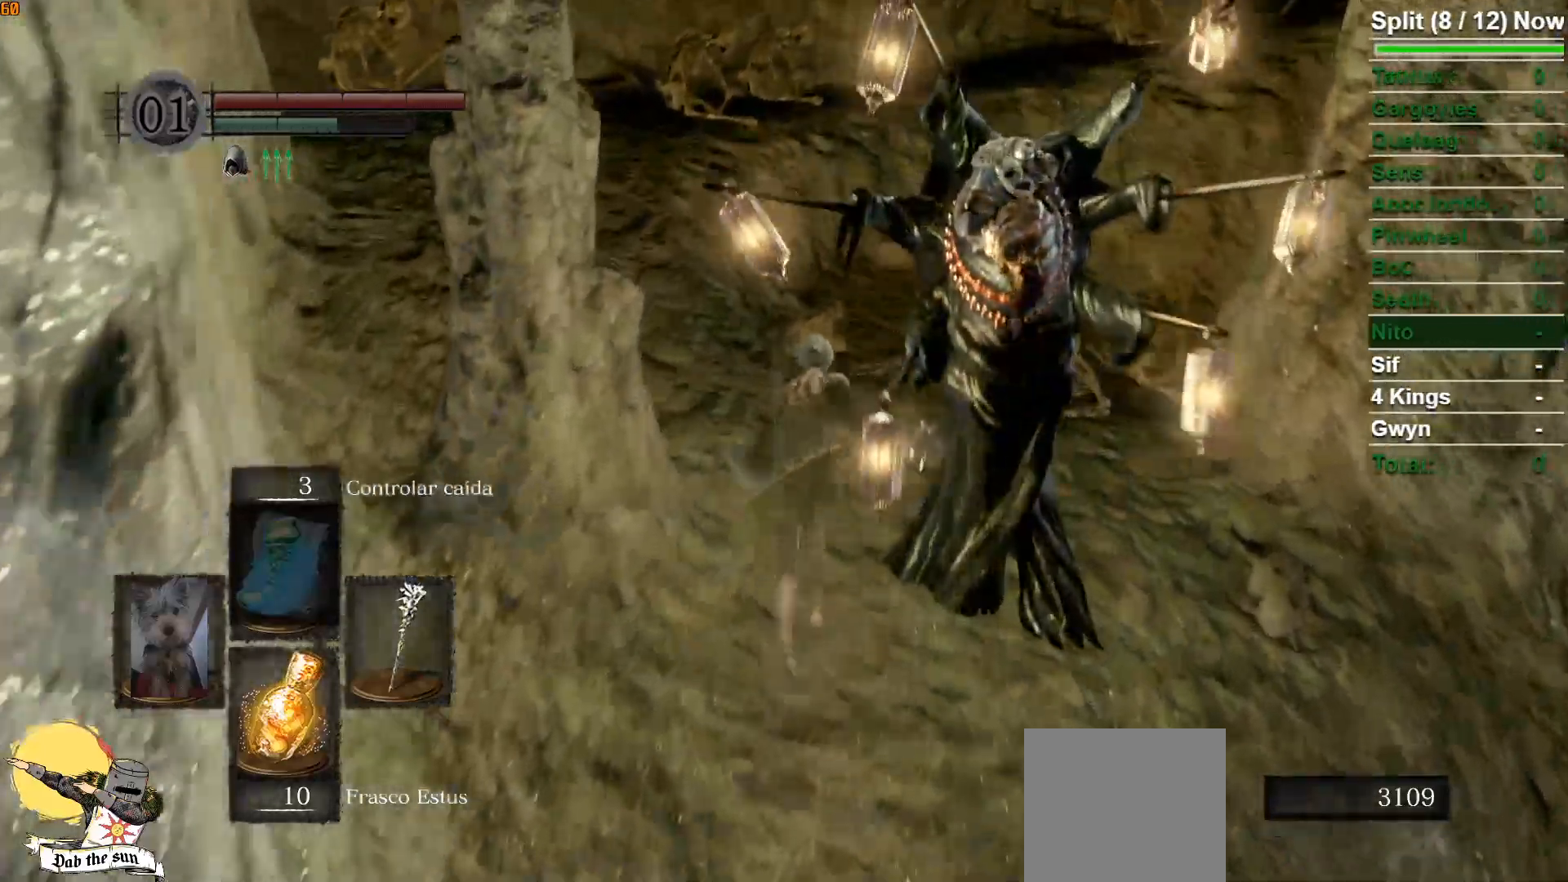
{"buttons": ["B"], "left_stick": "up", "right_stick": "center", "events": [[100, "right_stick", "center"]]}
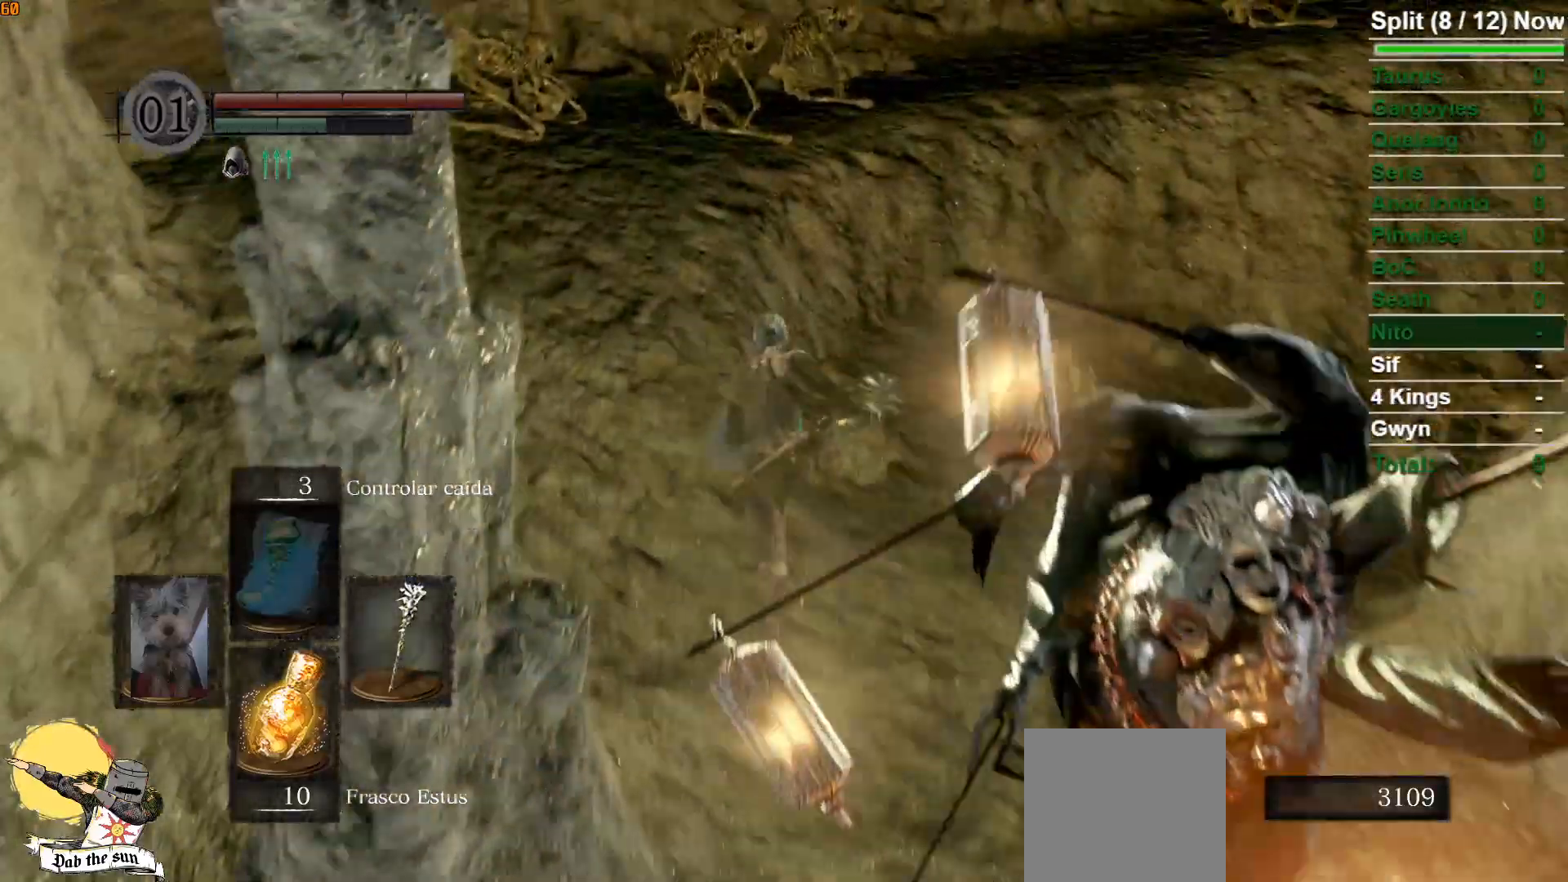
{"buttons": ["B"], "left_stick": "up", "right_stick": "center", "events": [[117, "right_stick", "down-right"], [167, "R1", "down"], [183, "R1", "up"], [183, "right_stick", "center"]]}
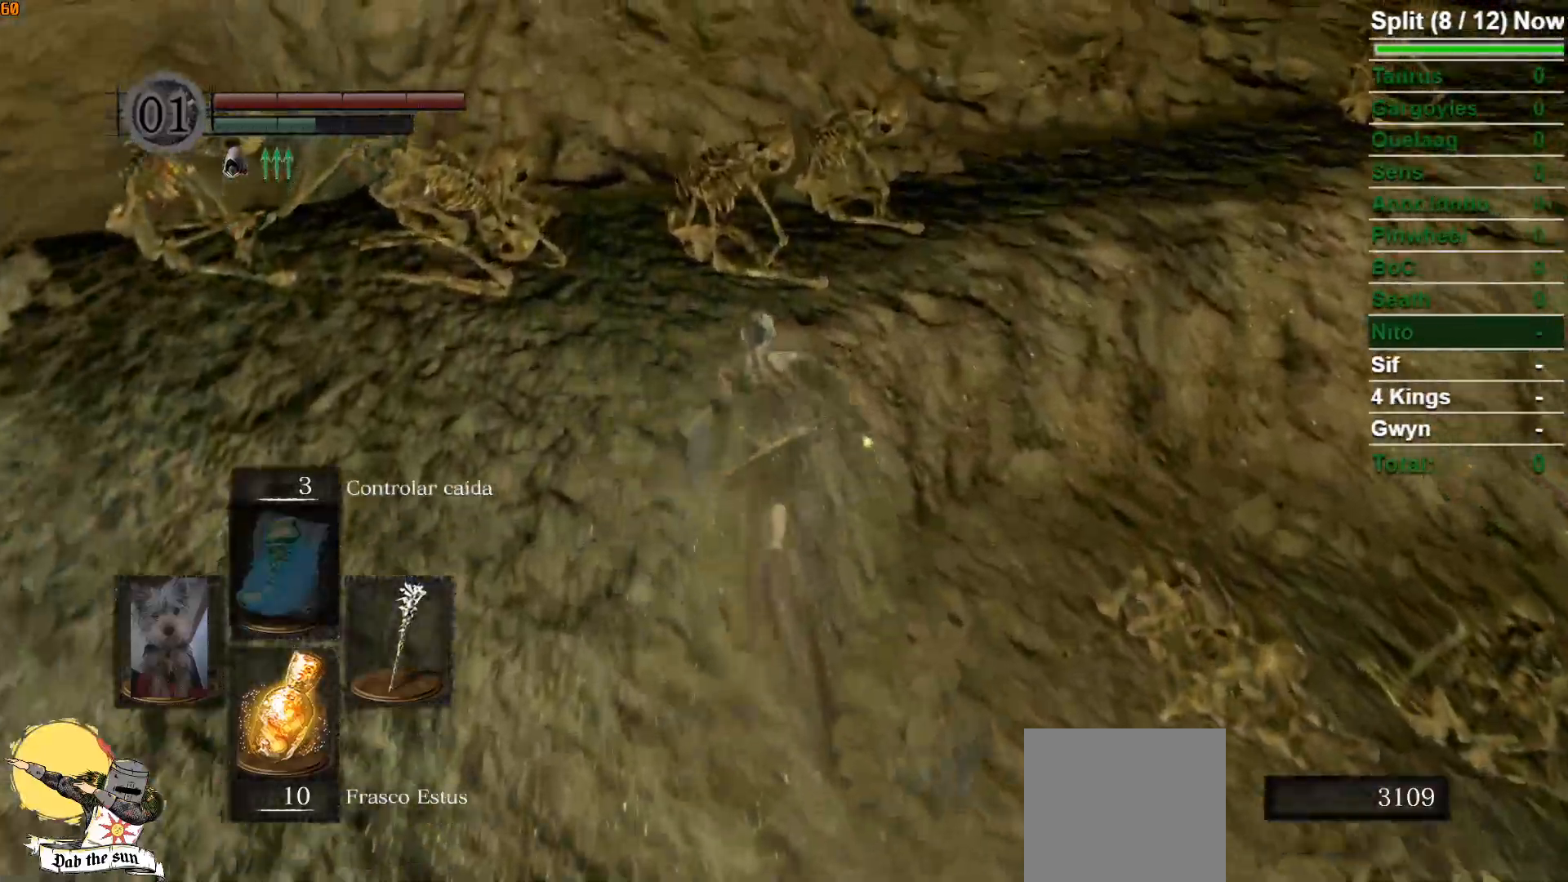
{"buttons": ["B"], "left_stick": "up", "right_stick": "down-right", "events": [[300, "right_stick", "down-right"]]}
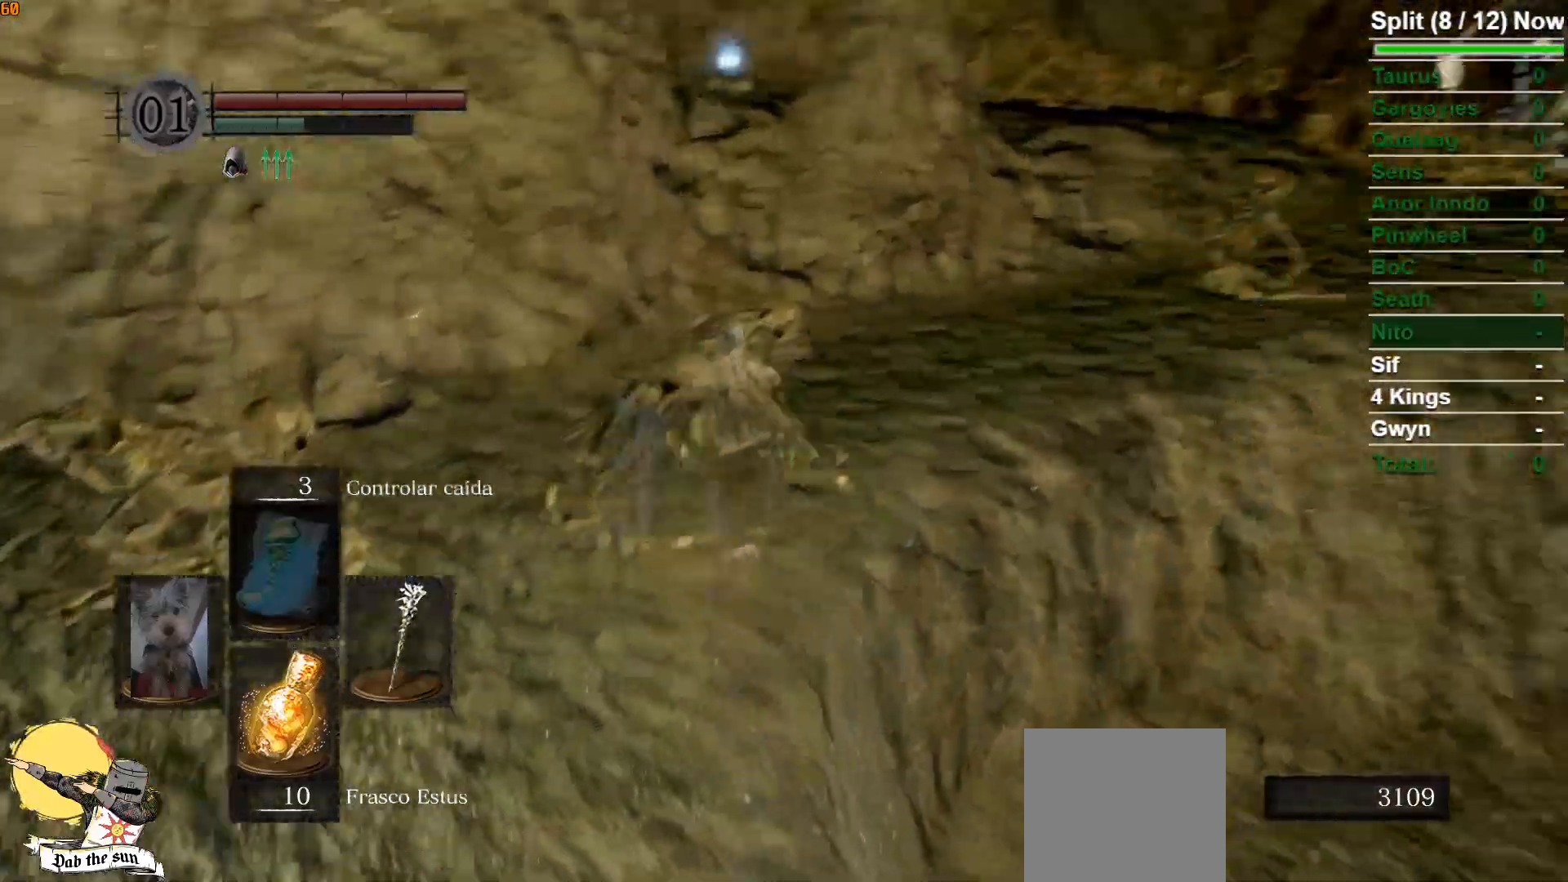
{"buttons": ["B"], "left_stick": "up", "right_stick": "right", "events": [[17, "right_stick", "center"], [183, "right_stick", "right"]]}
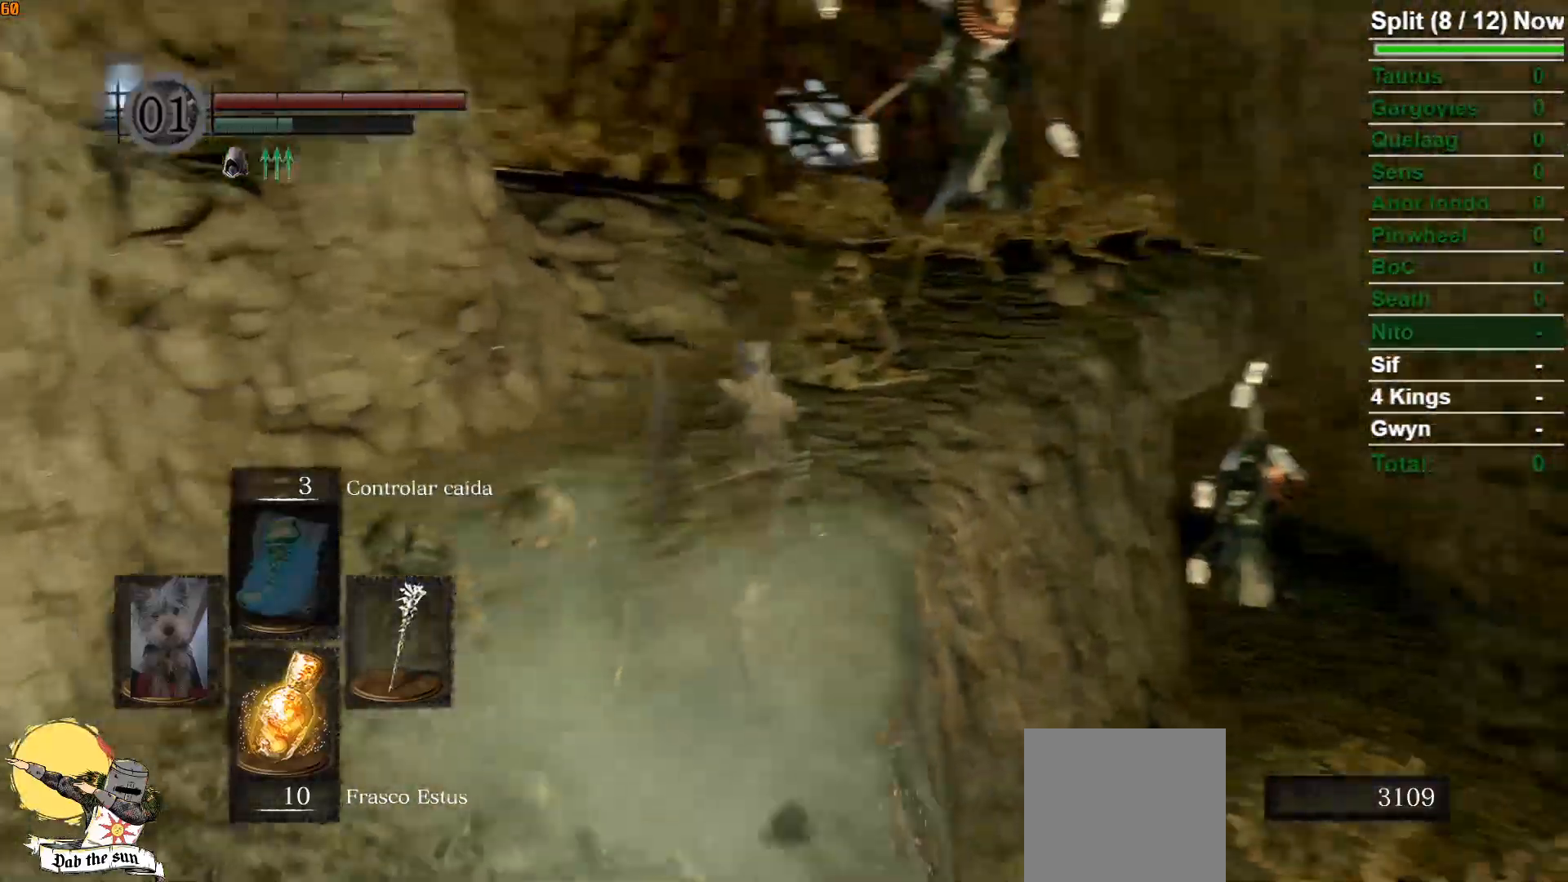
{"buttons": ["B"], "left_stick": "up", "right_stick": "center", "events": [[17, "right_stick", "center"]]}
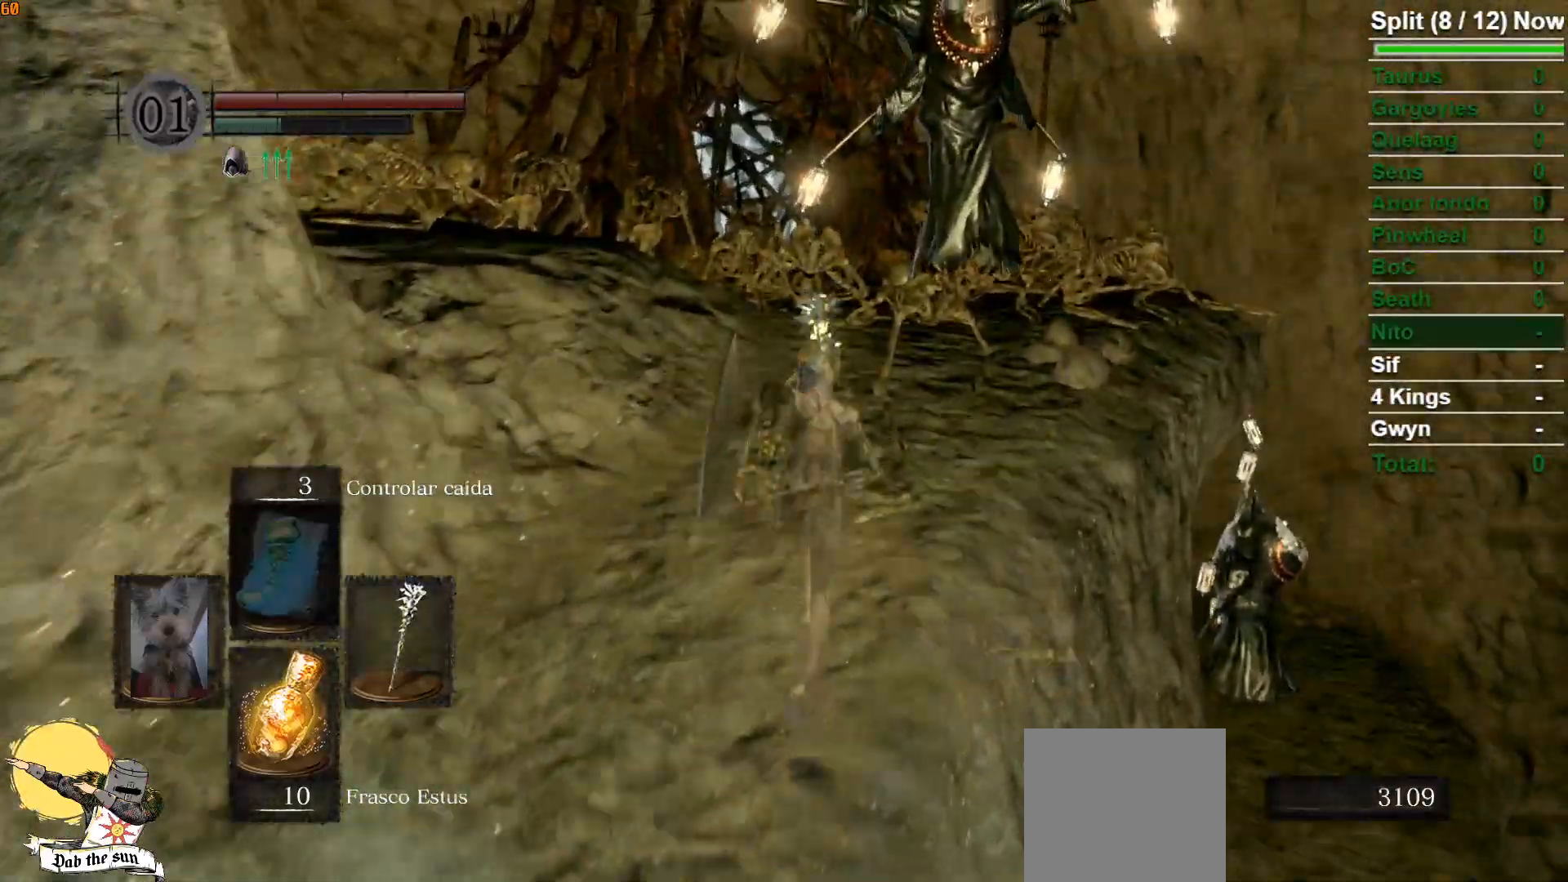
{"buttons": ["B"], "left_stick": "up", "right_stick": "center", "events": [[200, "right_stick", "down"], [367, "right_stick", "center"]]}
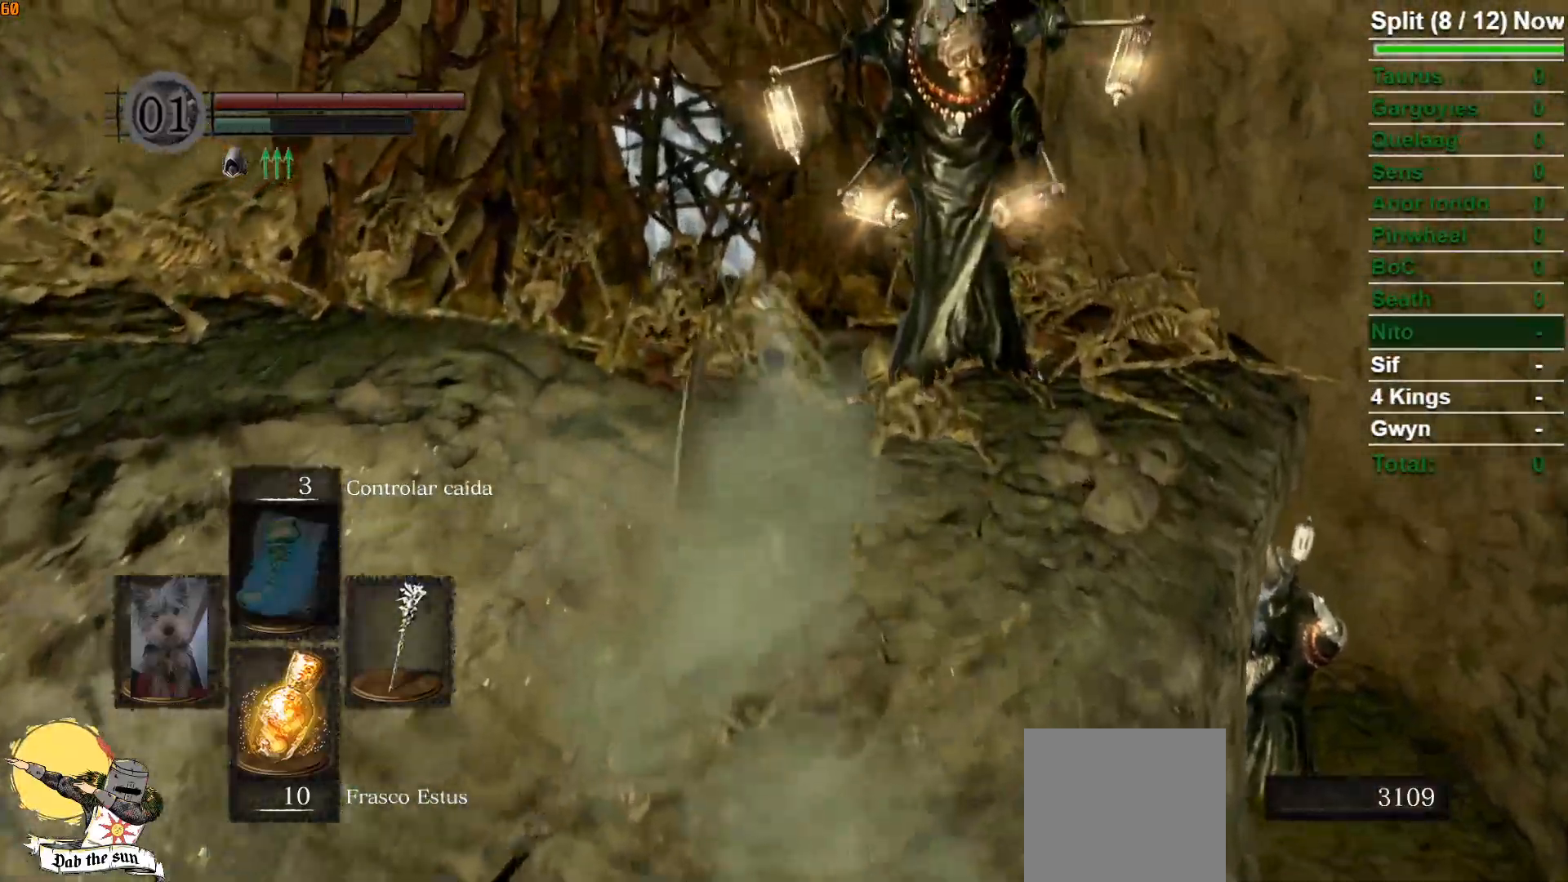
{"buttons": ["B"], "left_stick": "up", "right_stick": "center", "events": [[317, "right_stick", "down"], [467, "right_stick", "center"]]}
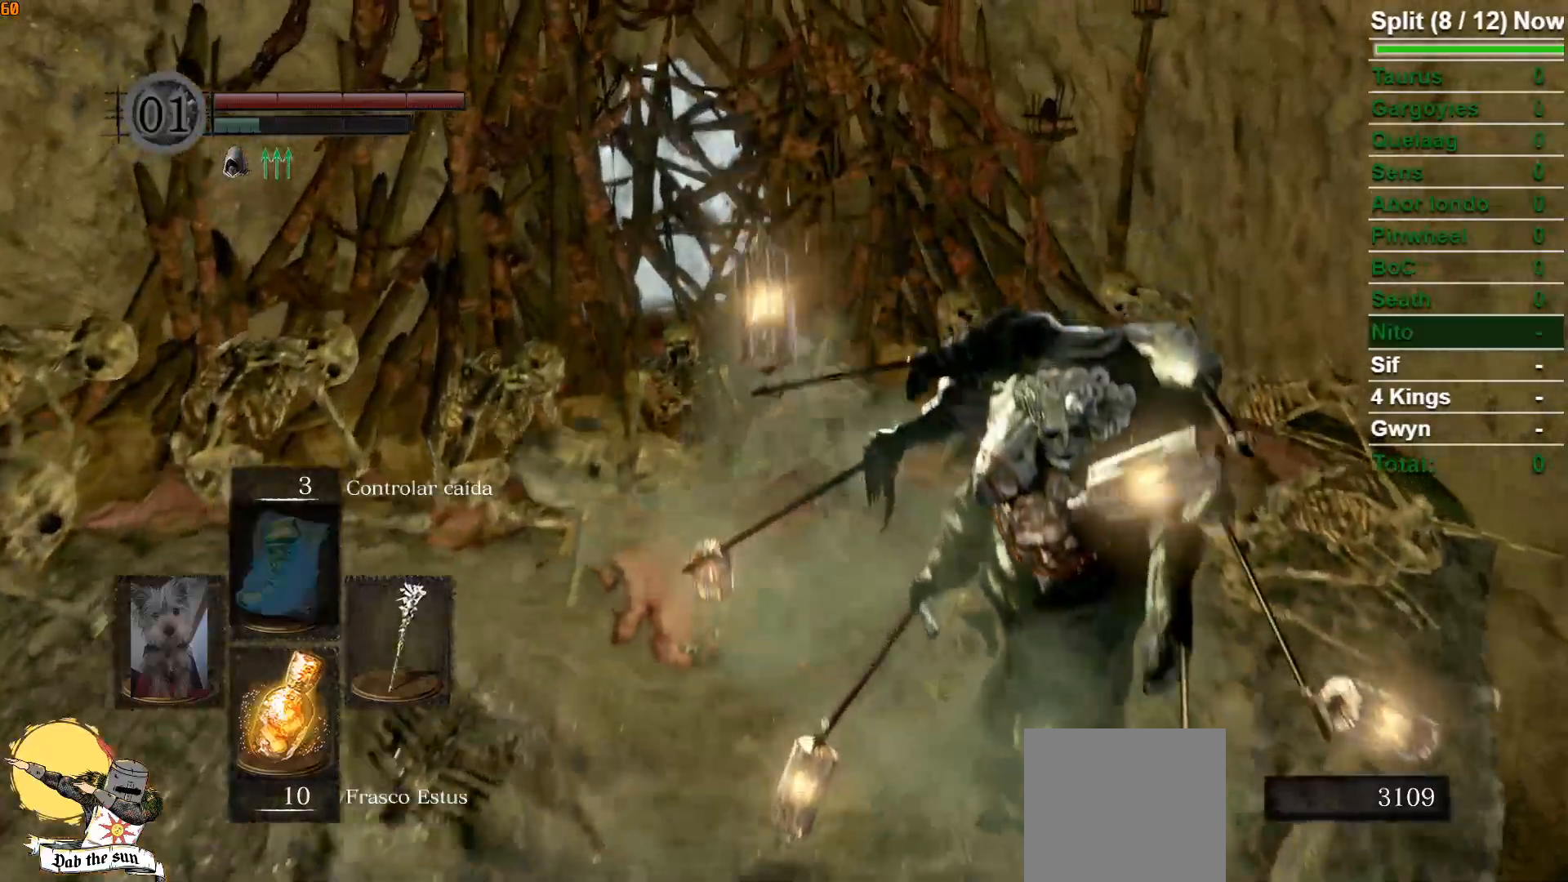
{"buttons": ["B"], "left_stick": "up", "right_stick": "center", "events": [[400, "B", "up"], [483, "B", "down"]]}
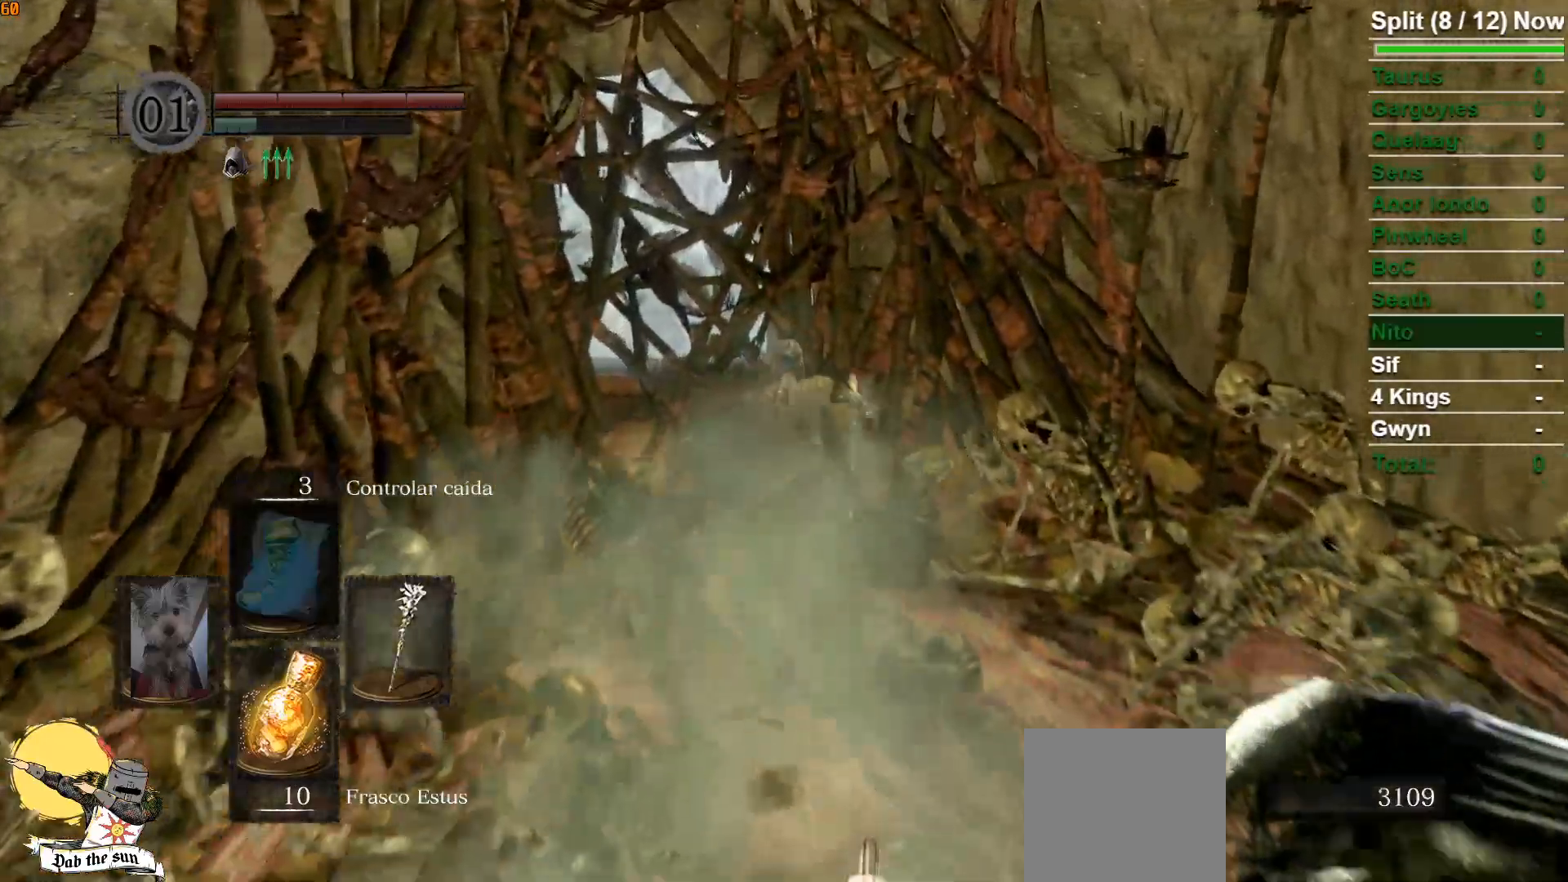
{"buttons": ["B"], "left_stick": "up", "right_stick": "center", "events": [[100, "B", "up"], [383, "B", "down"]]}
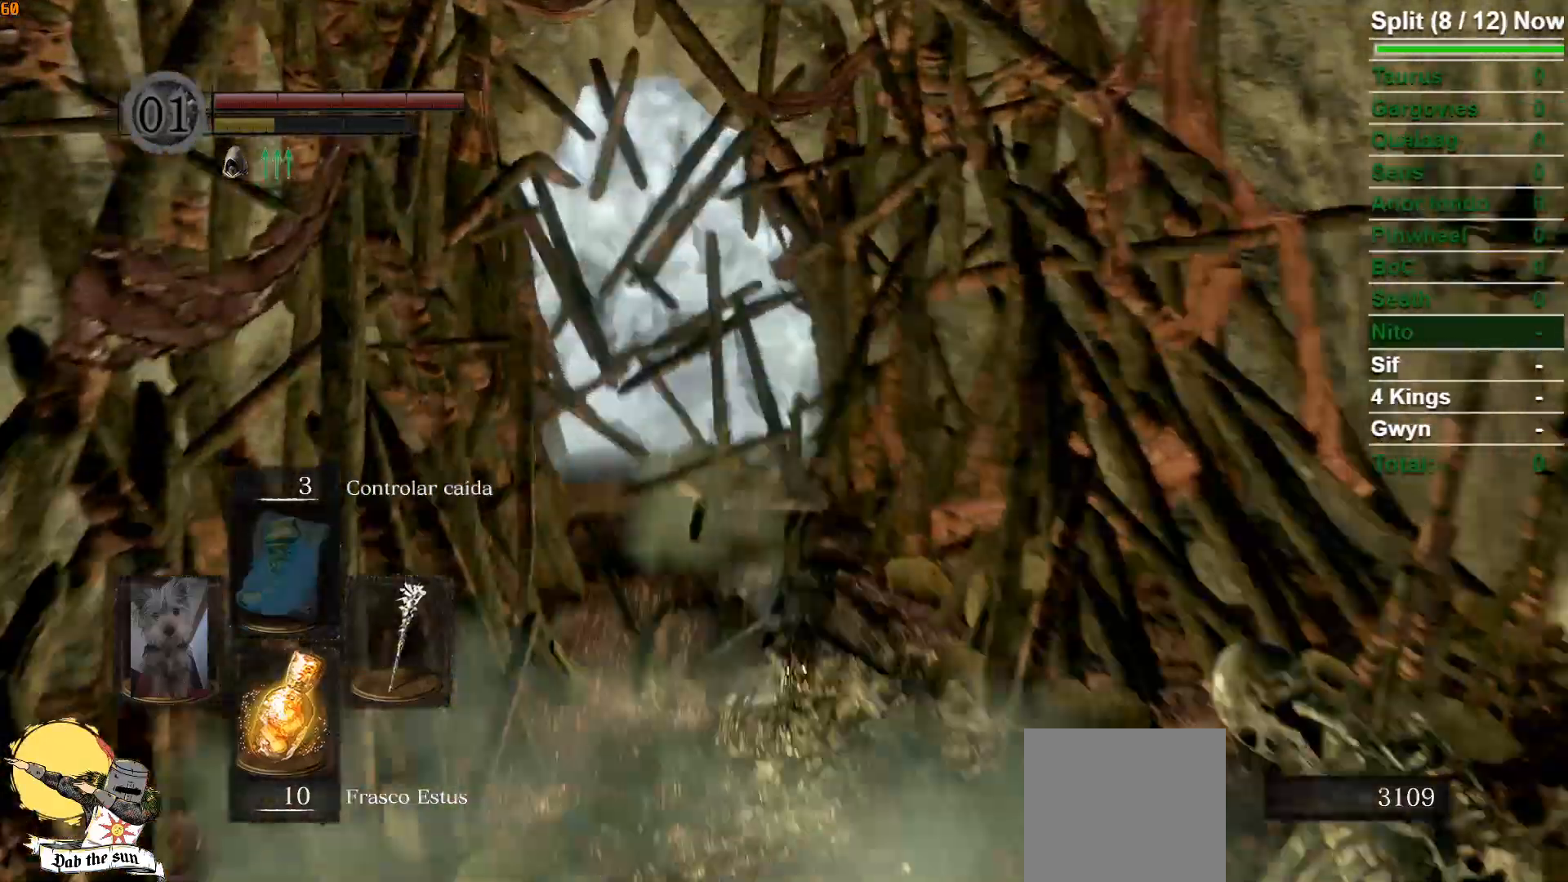
{"buttons": ["A", "B"], "left_stick": "up", "right_stick": "center", "events": [[283, "A", "down"], [367, "A", "up"], [450, "A", "down"]]}
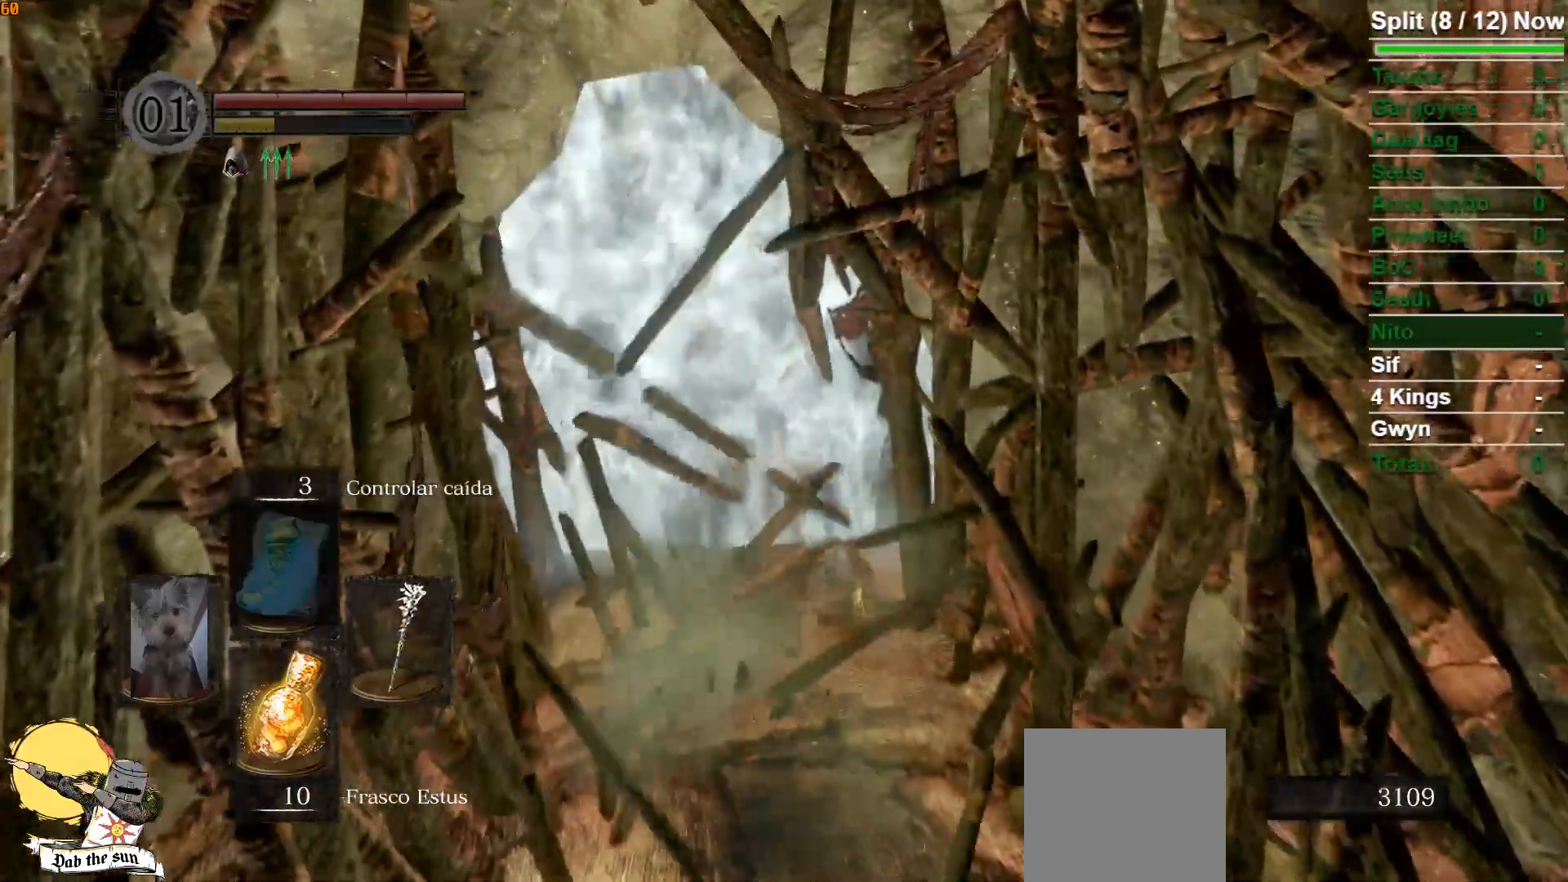
{"buttons": ["B"], "left_stick": "up", "right_stick": "center", "events": [[33, "A", "up"], [100, "A", "down"], [183, "A", "up"], [267, "A", "down"], [333, "A", "up"], [400, "A", "down"], [483, "A", "up"]]}
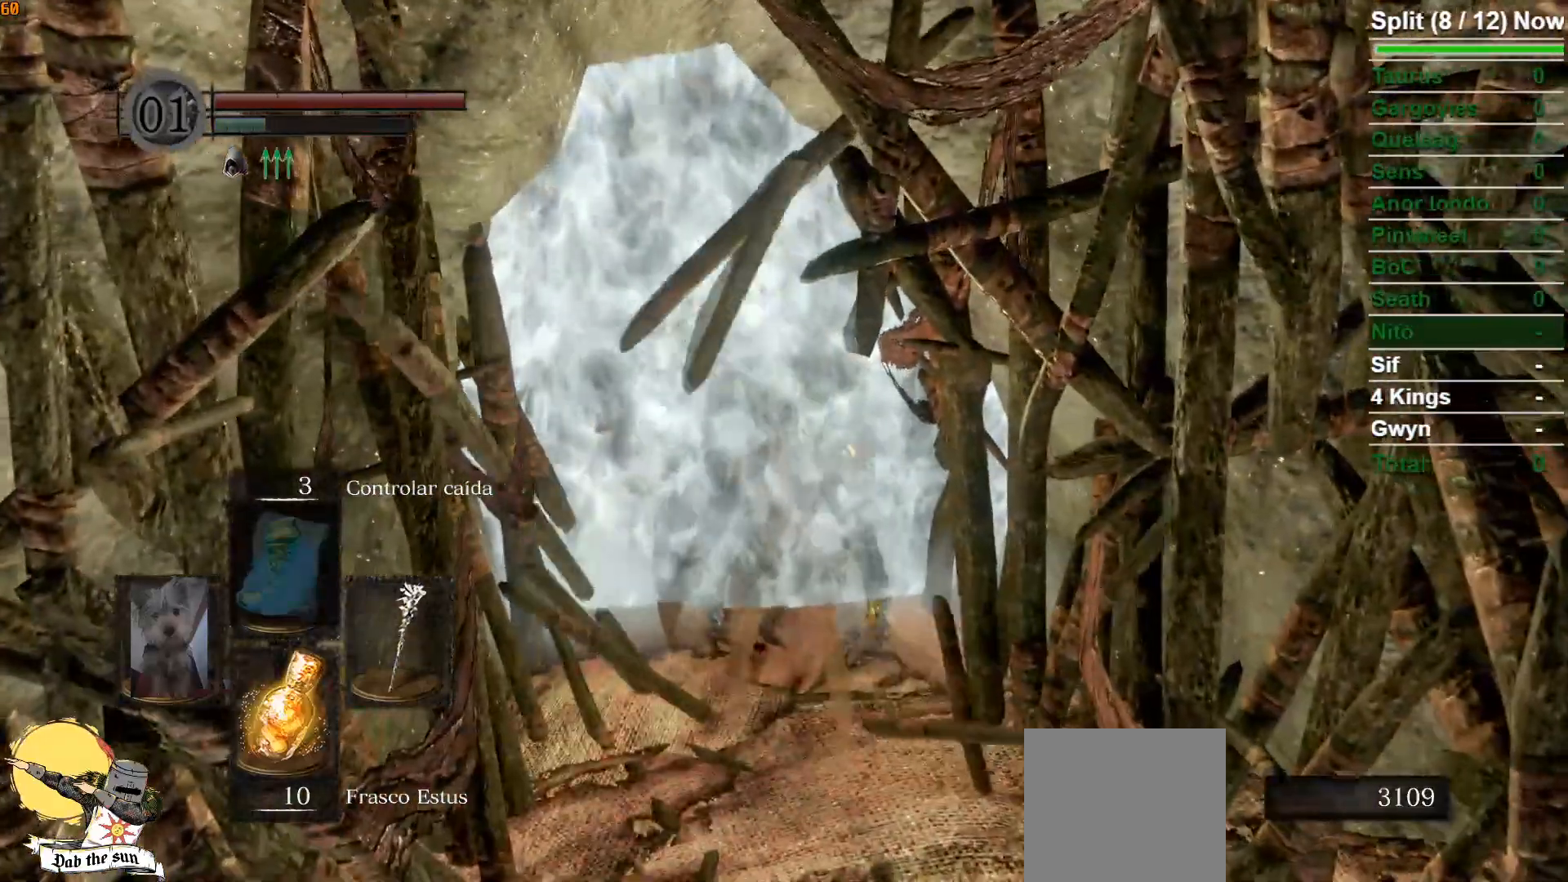
{"buttons": [], "left_stick": "center", "right_stick": "center", "events": [[67, "A", "down"], [167, "A", "up"], [167, "B", "up"], [200, "left_stick", "center"], [350, "START", "down"], [483, "START", "up"]]}
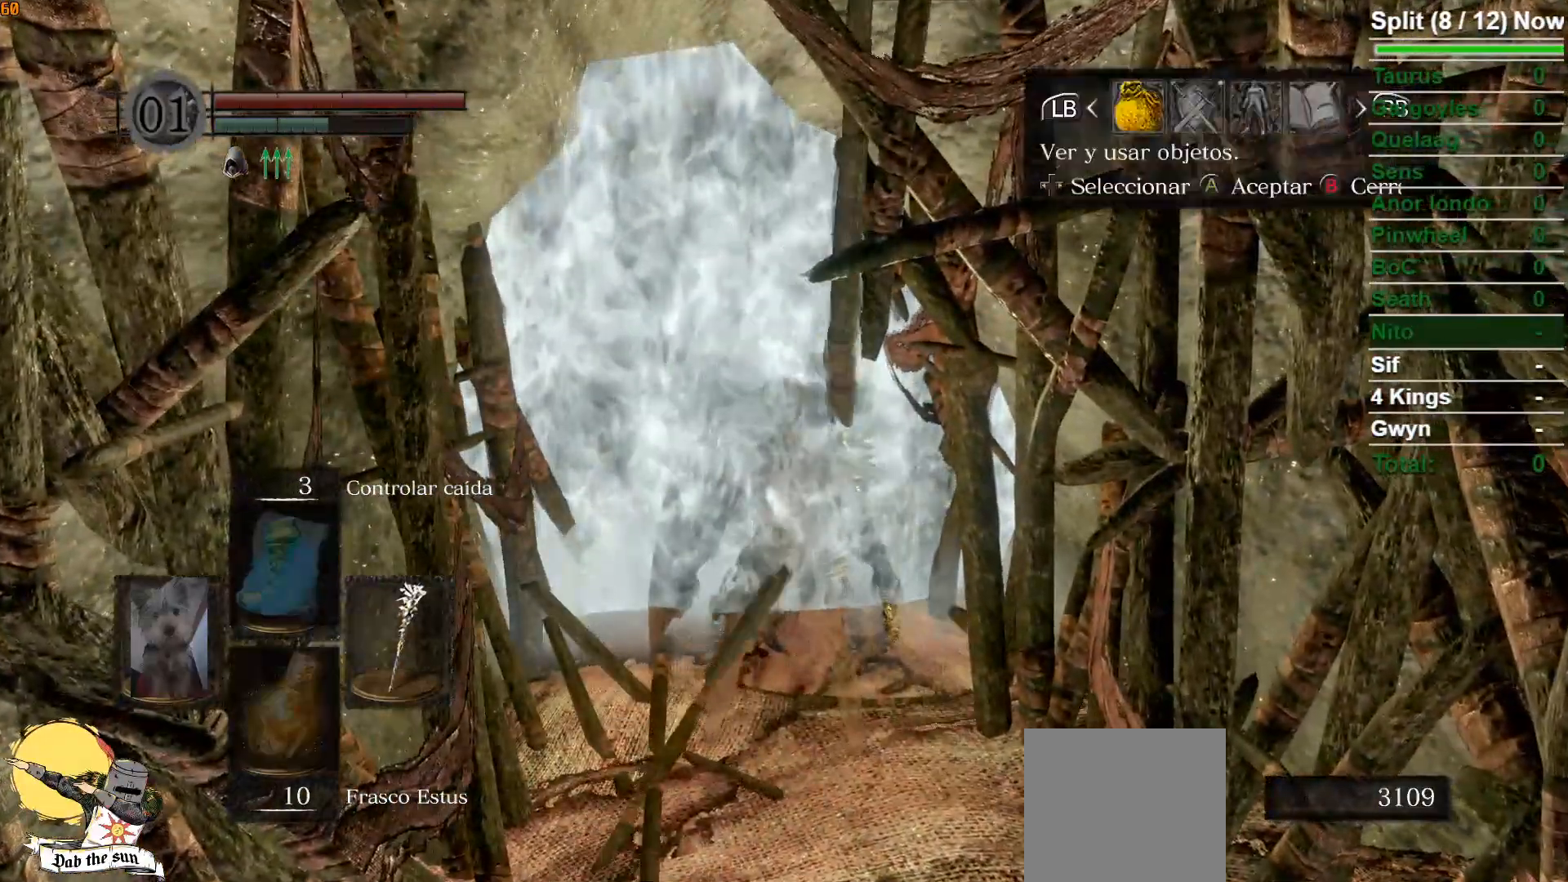
{"buttons": [], "left_stick": "center", "right_stick": "center", "events": [[67, "DPAD_RIGHT", "down"], [167, "DPAD_RIGHT", "up"], [250, "A", "down"], [333, "A", "up"]]}
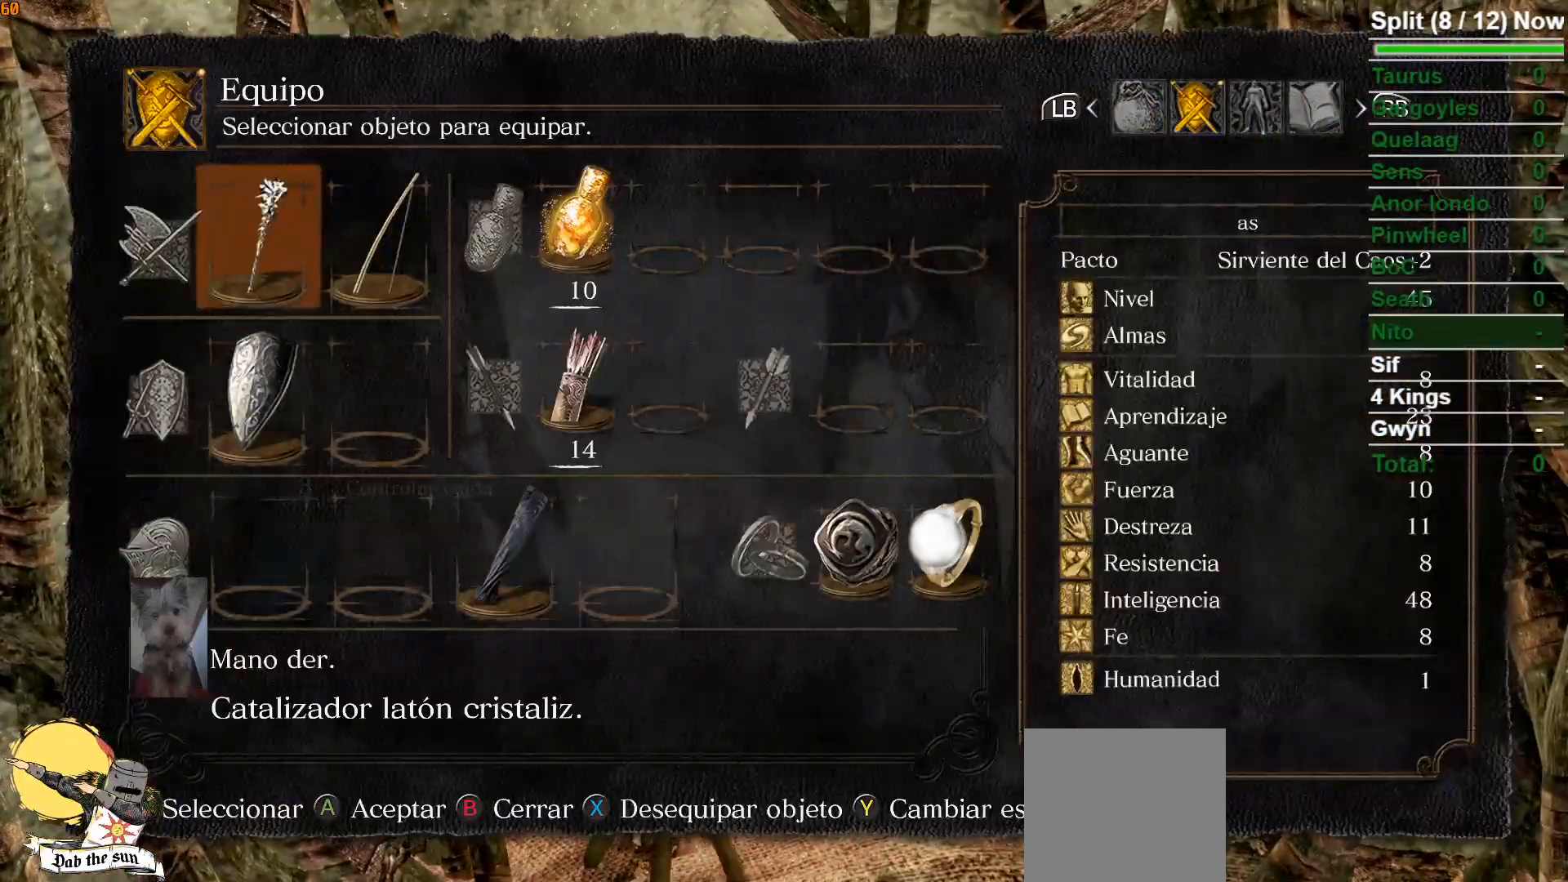
{"buttons": [], "left_stick": "center", "right_stick": "center", "events": []}
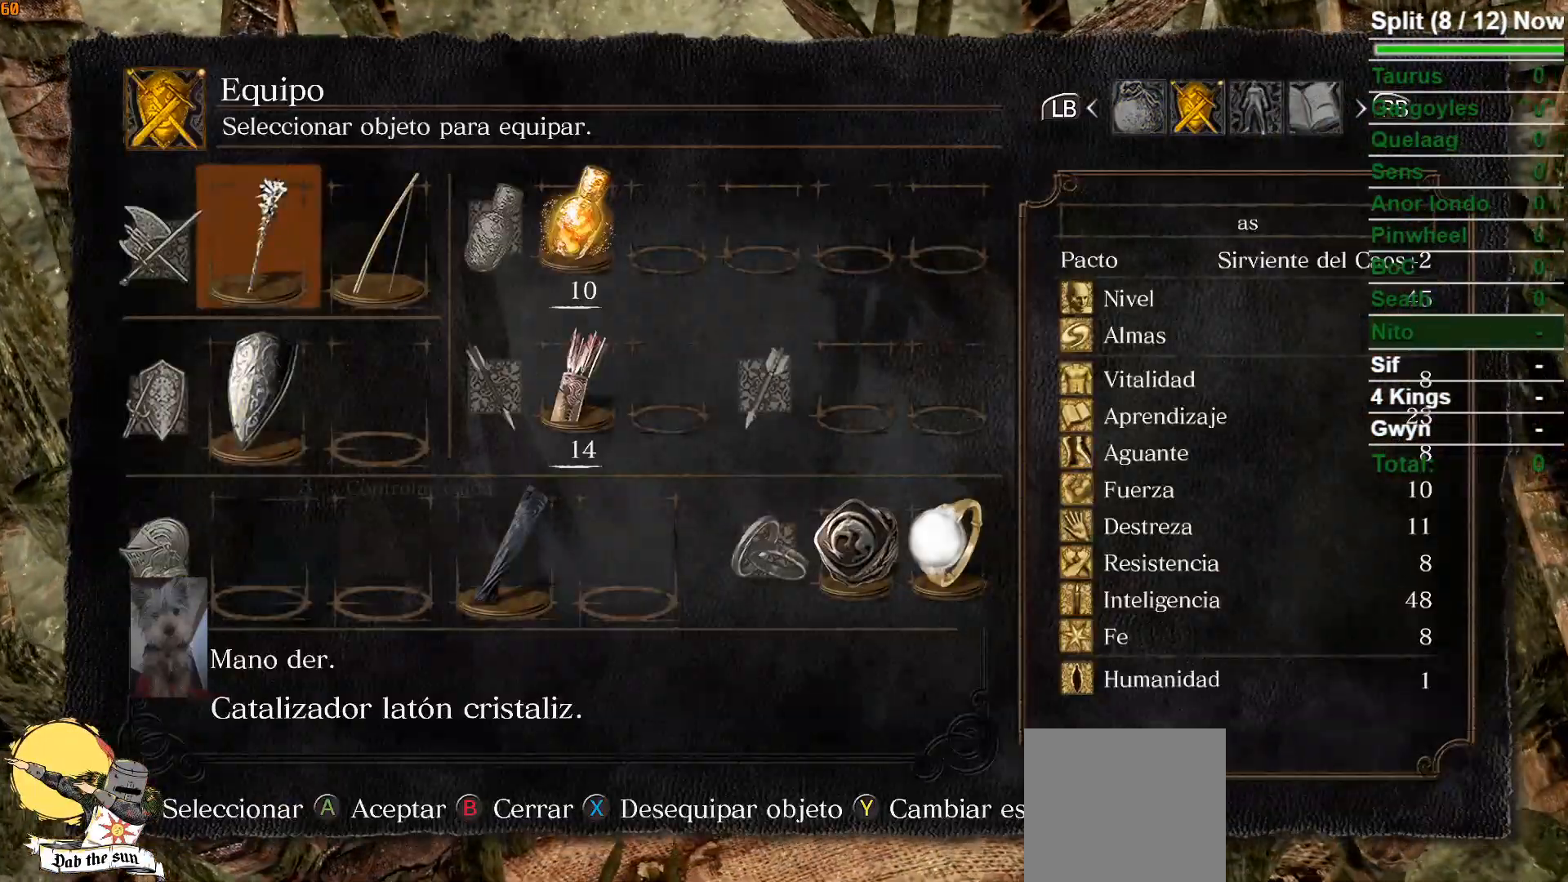
{"buttons": [], "left_stick": "center", "right_stick": "center", "events": [[50, "START", "down"], [150, "START", "up"]]}
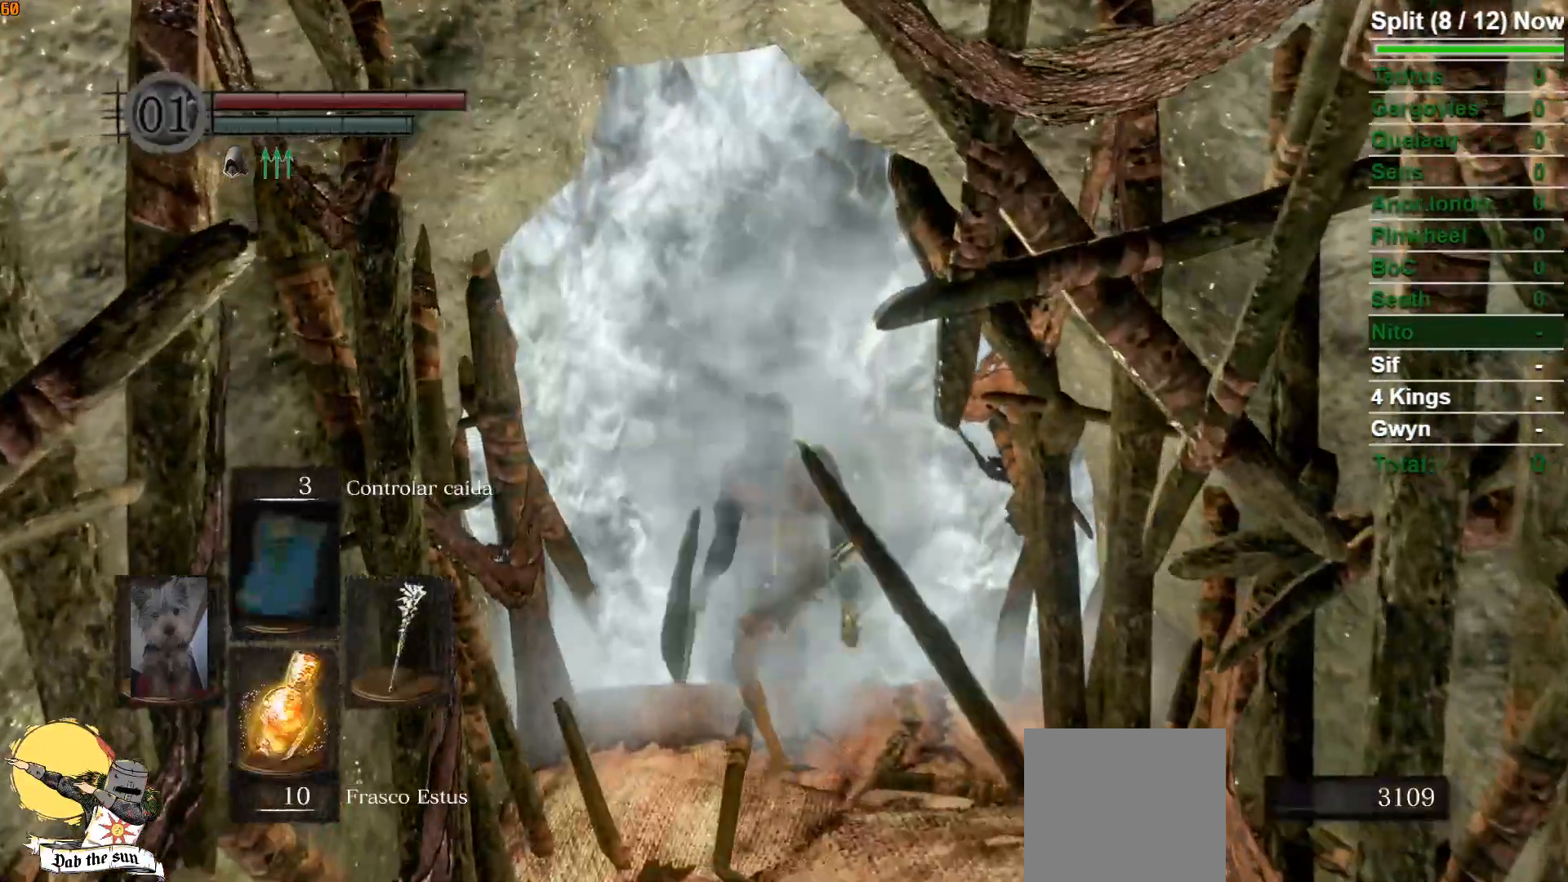
{"buttons": [], "left_stick": "center", "right_stick": "center", "events": []}
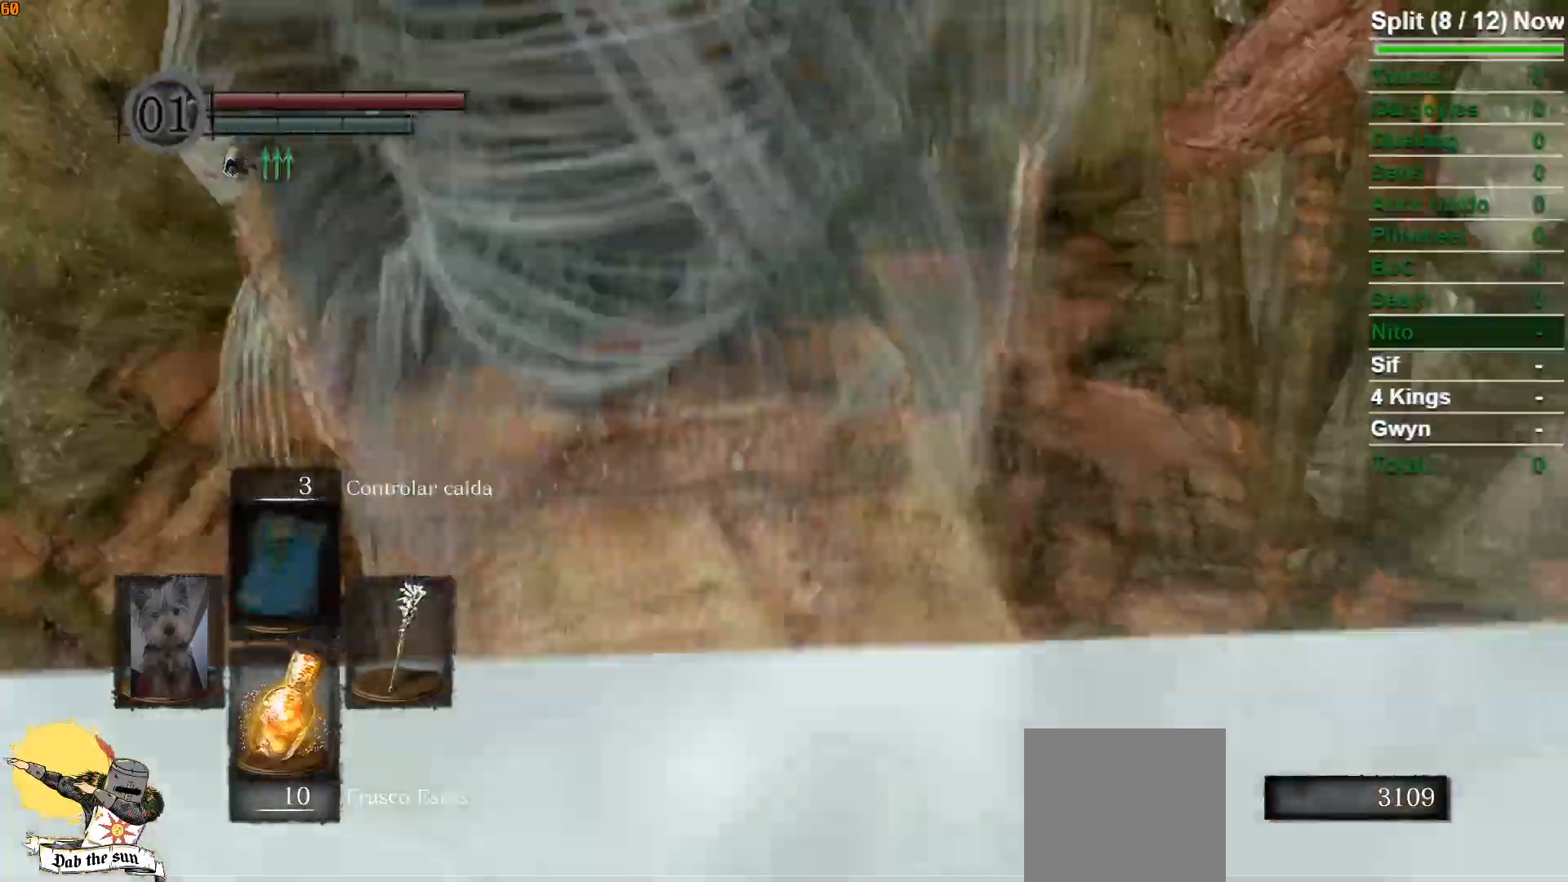
{"buttons": [], "left_stick": "up", "right_stick": "center", "events": [[150, "left_stick", "up"], [150, "right_stick", "down"], [300, "right_stick", "center"]]}
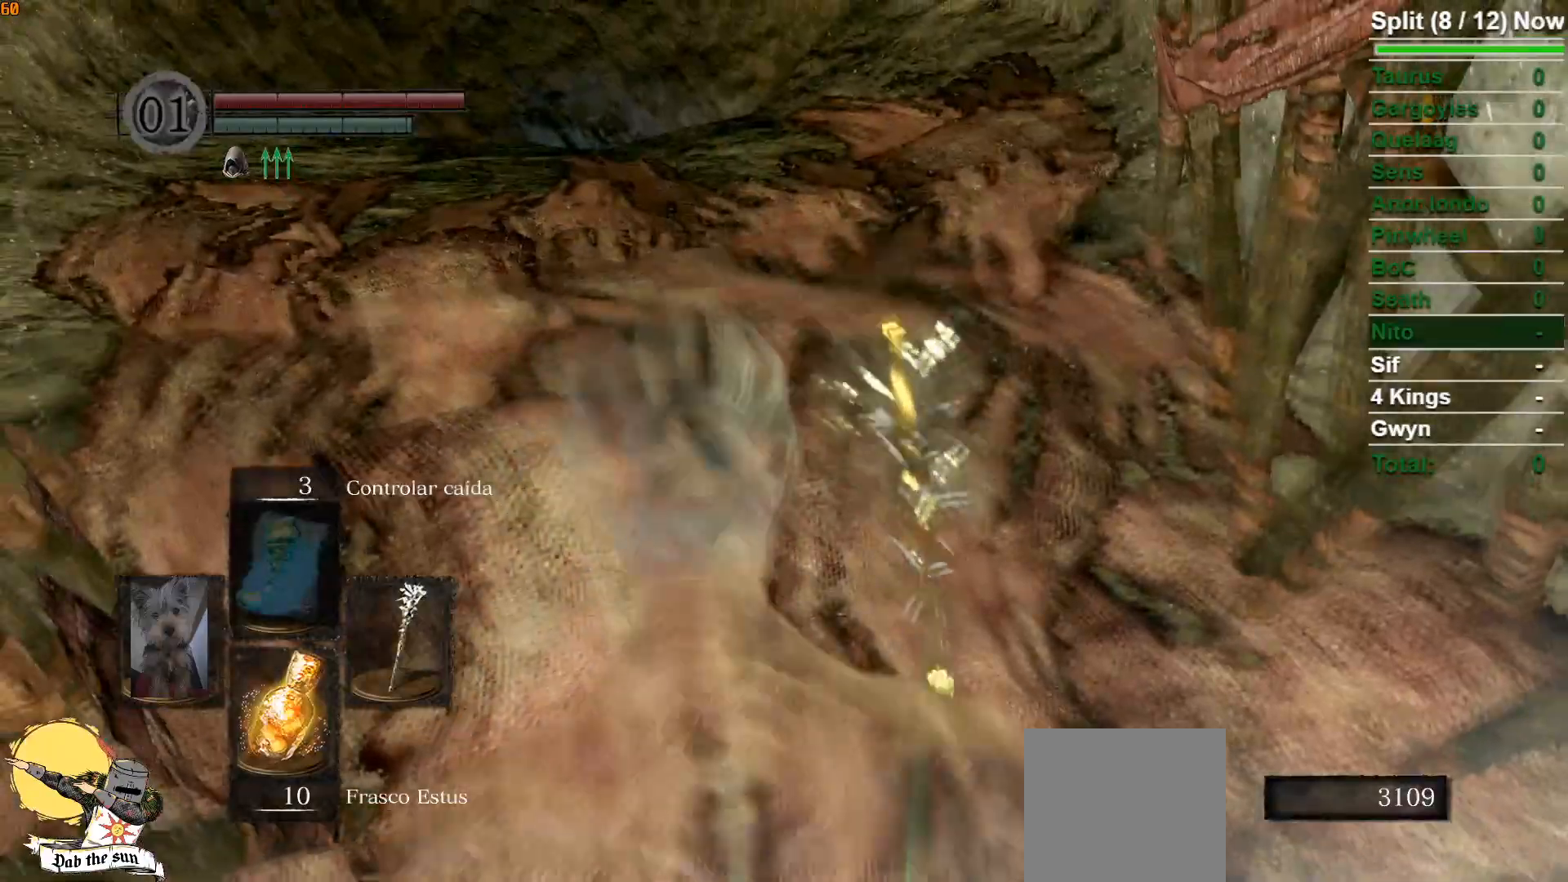
{"buttons": [], "left_stick": "up", "right_stick": "center", "events": [[83, "B", "down"], [117, "B", "up"], [200, "B", "down"], [283, "B", "up"], [383, "B", "down"], [450, "B", "up"]]}
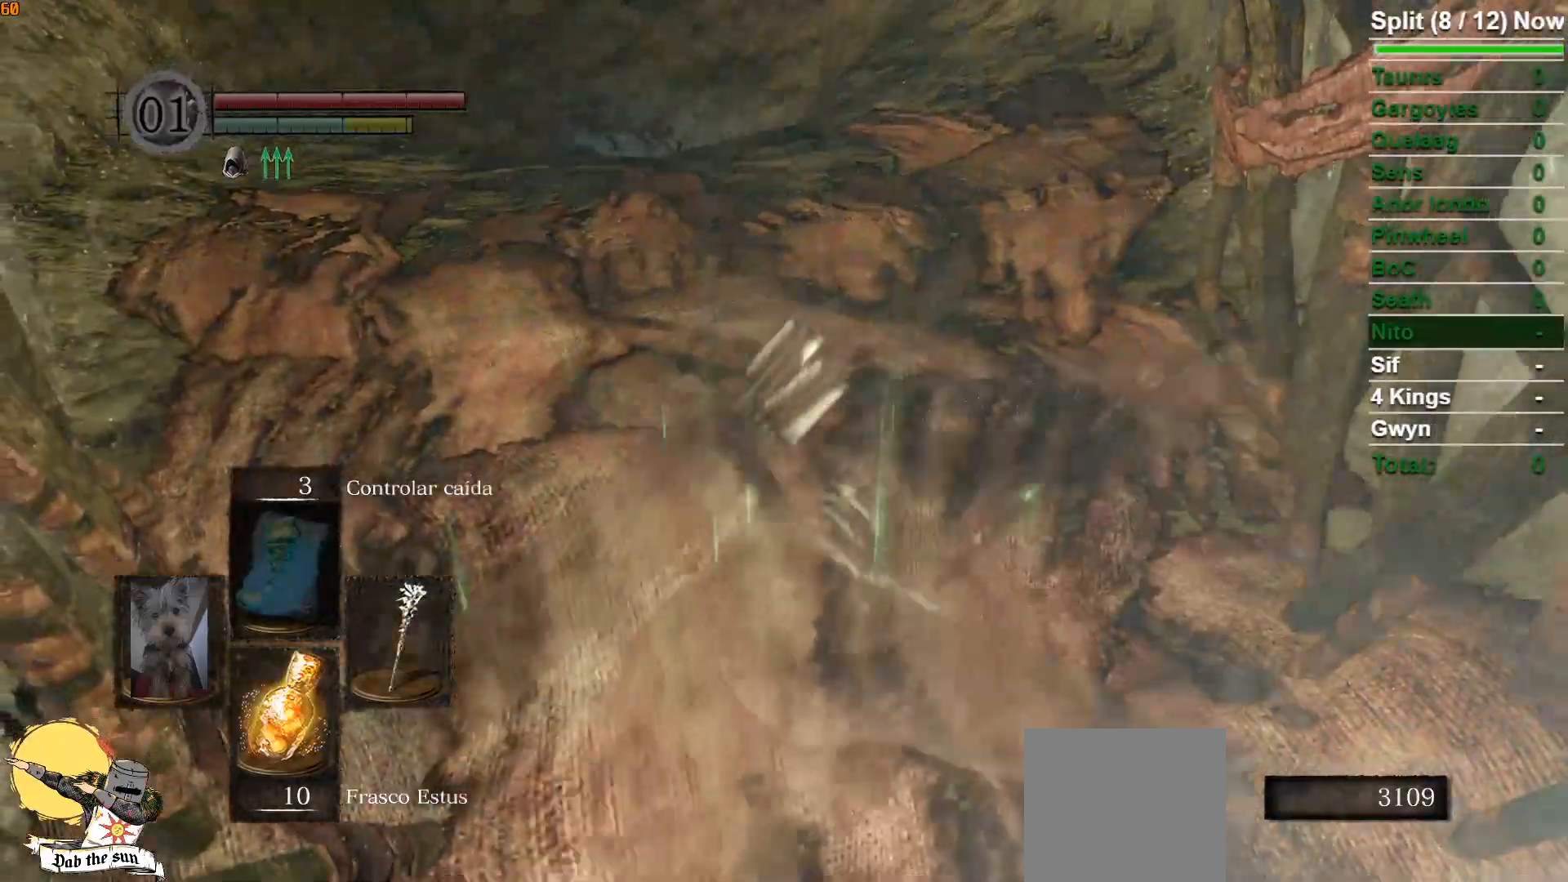
{"buttons": ["B"], "left_stick": "up", "right_stick": "center", "events": [[33, "B", "down"]]}
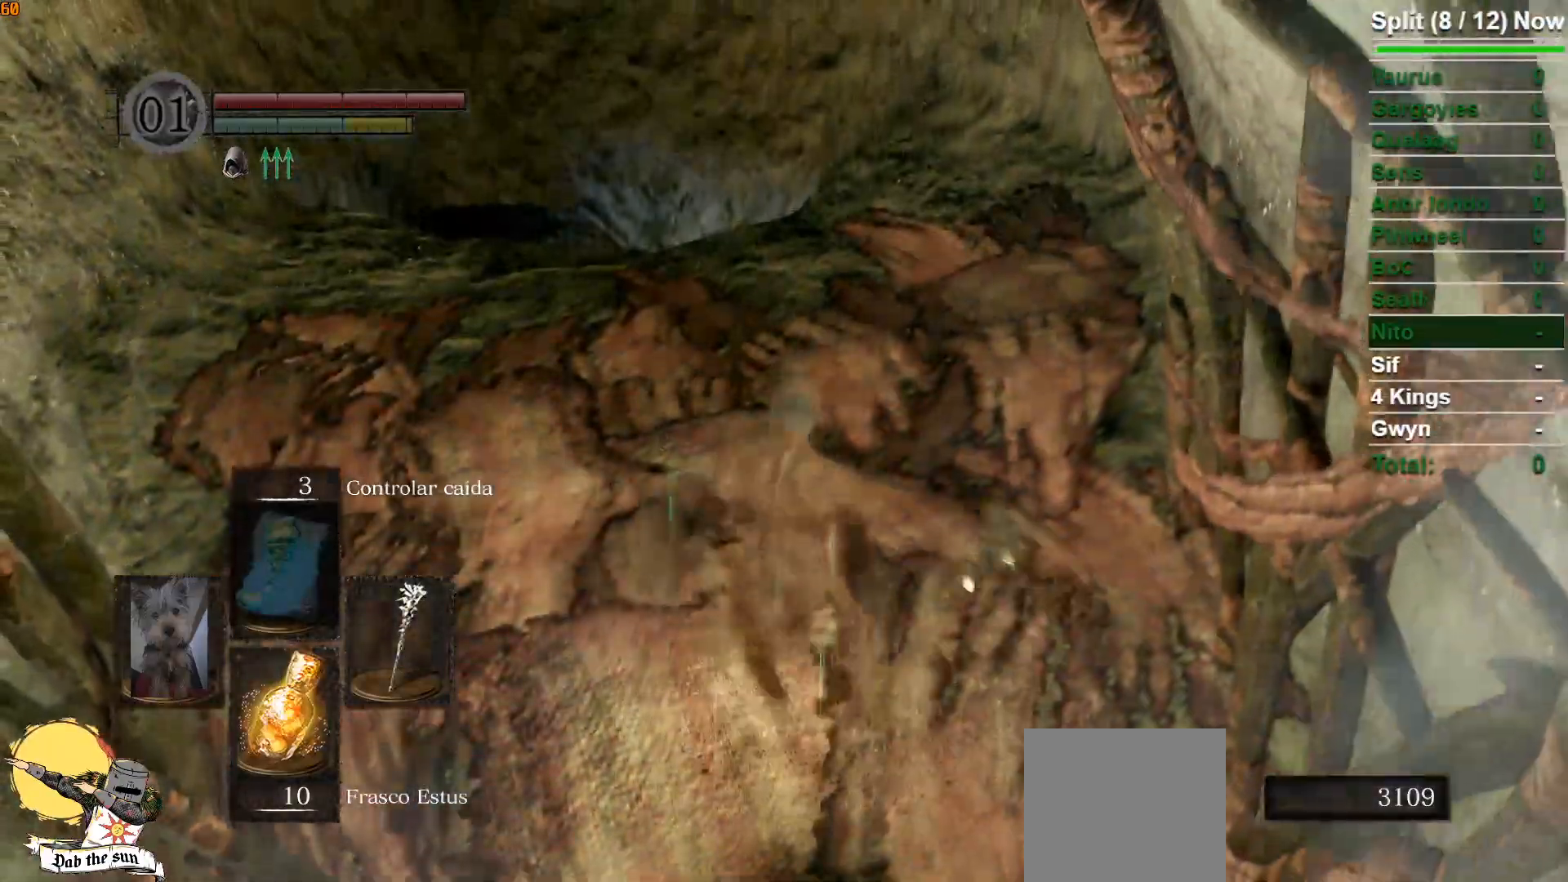
{"buttons": ["B"], "left_stick": "up", "right_stick": "center", "events": [[133, "Y", "down"], [250, "Y", "up"]]}
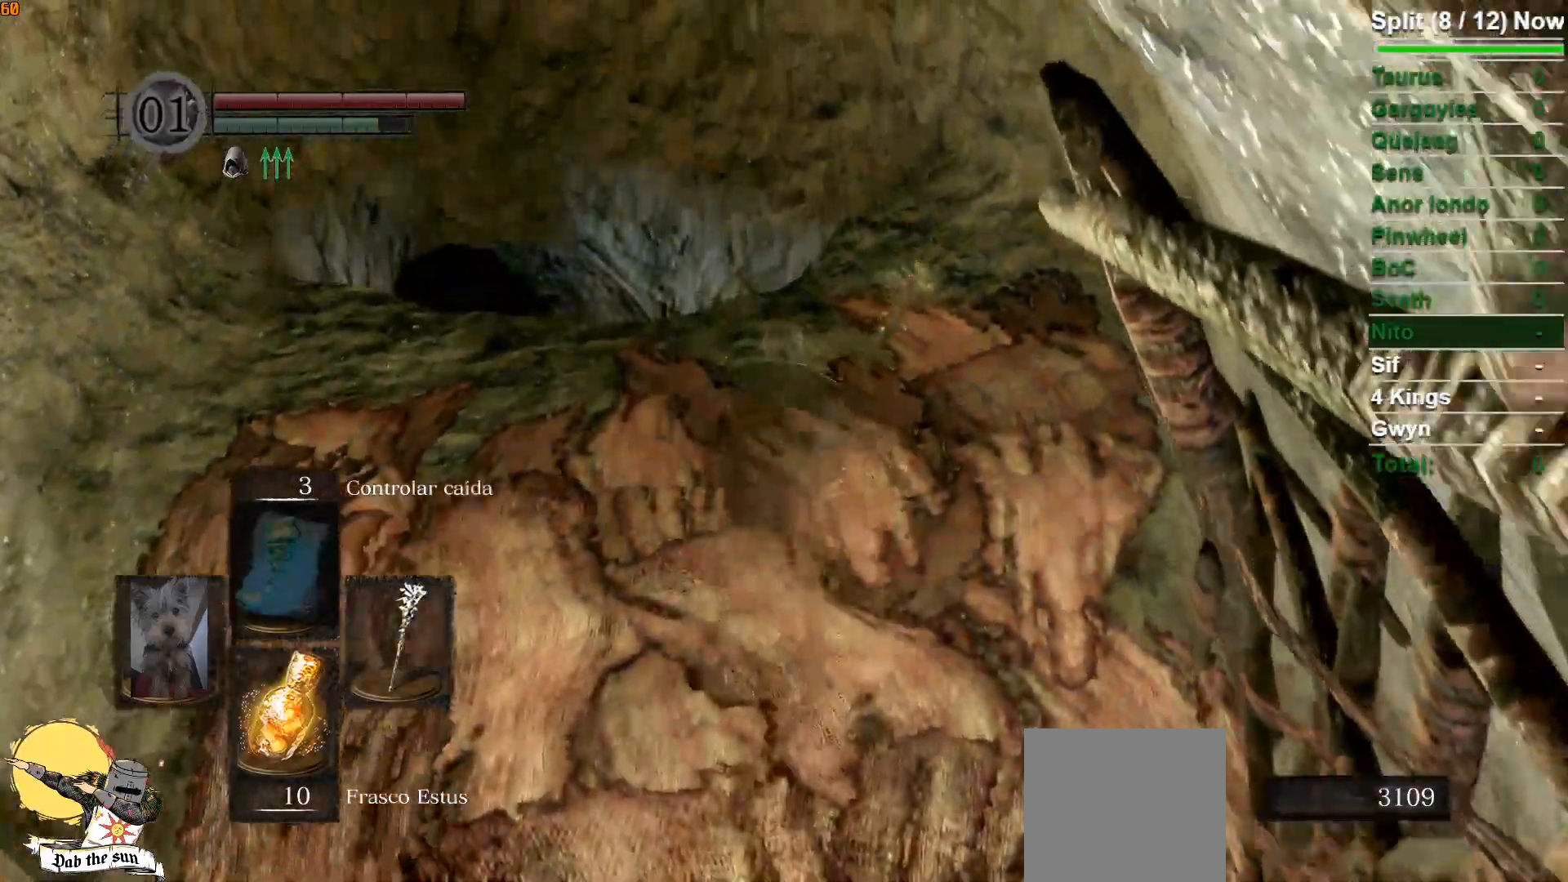
{"buttons": ["B"], "left_stick": "up", "right_stick": "down-left", "events": [[350, "right_stick", "down-left"]]}
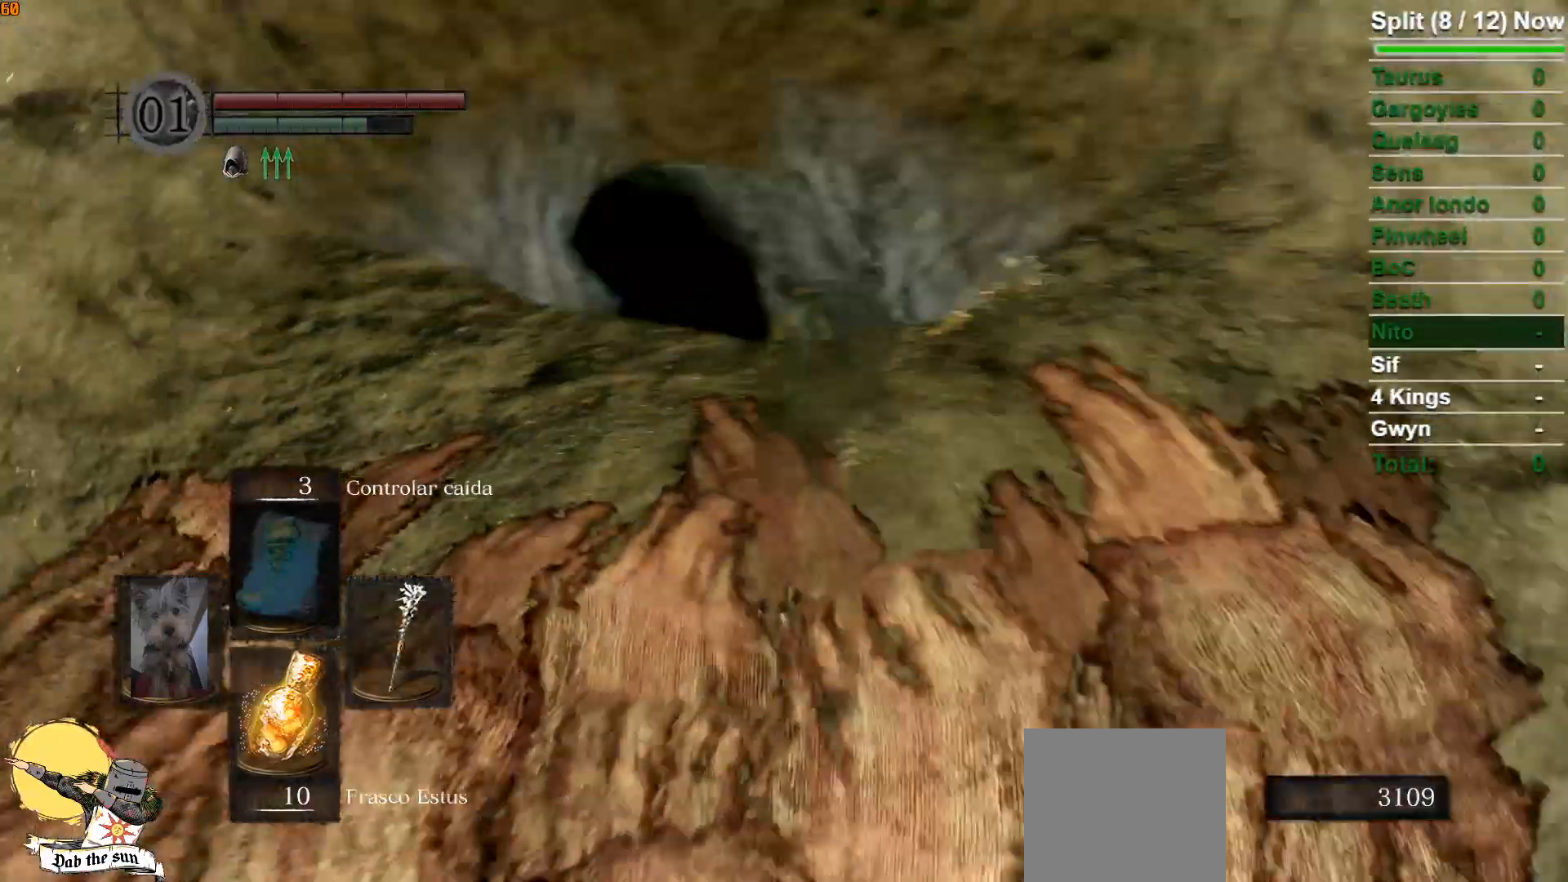
{"buttons": ["B"], "left_stick": "up", "right_stick": "center", "events": [[33, "right_stick", "center"]]}
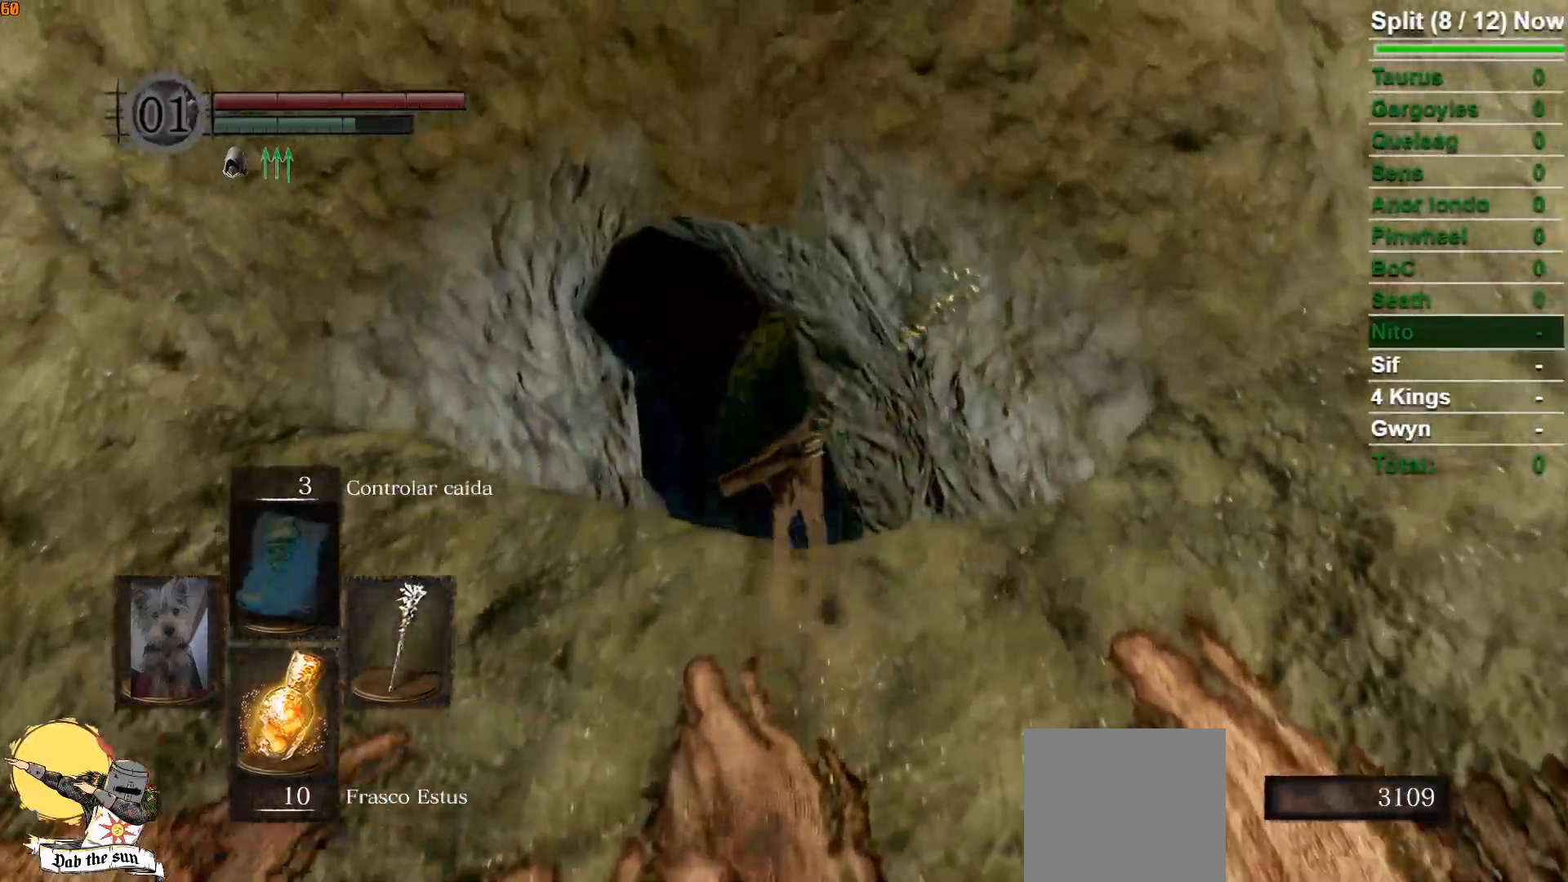
{"buttons": ["B"], "left_stick": "up", "right_stick": "down", "events": [[467, "right_stick", "down"]]}
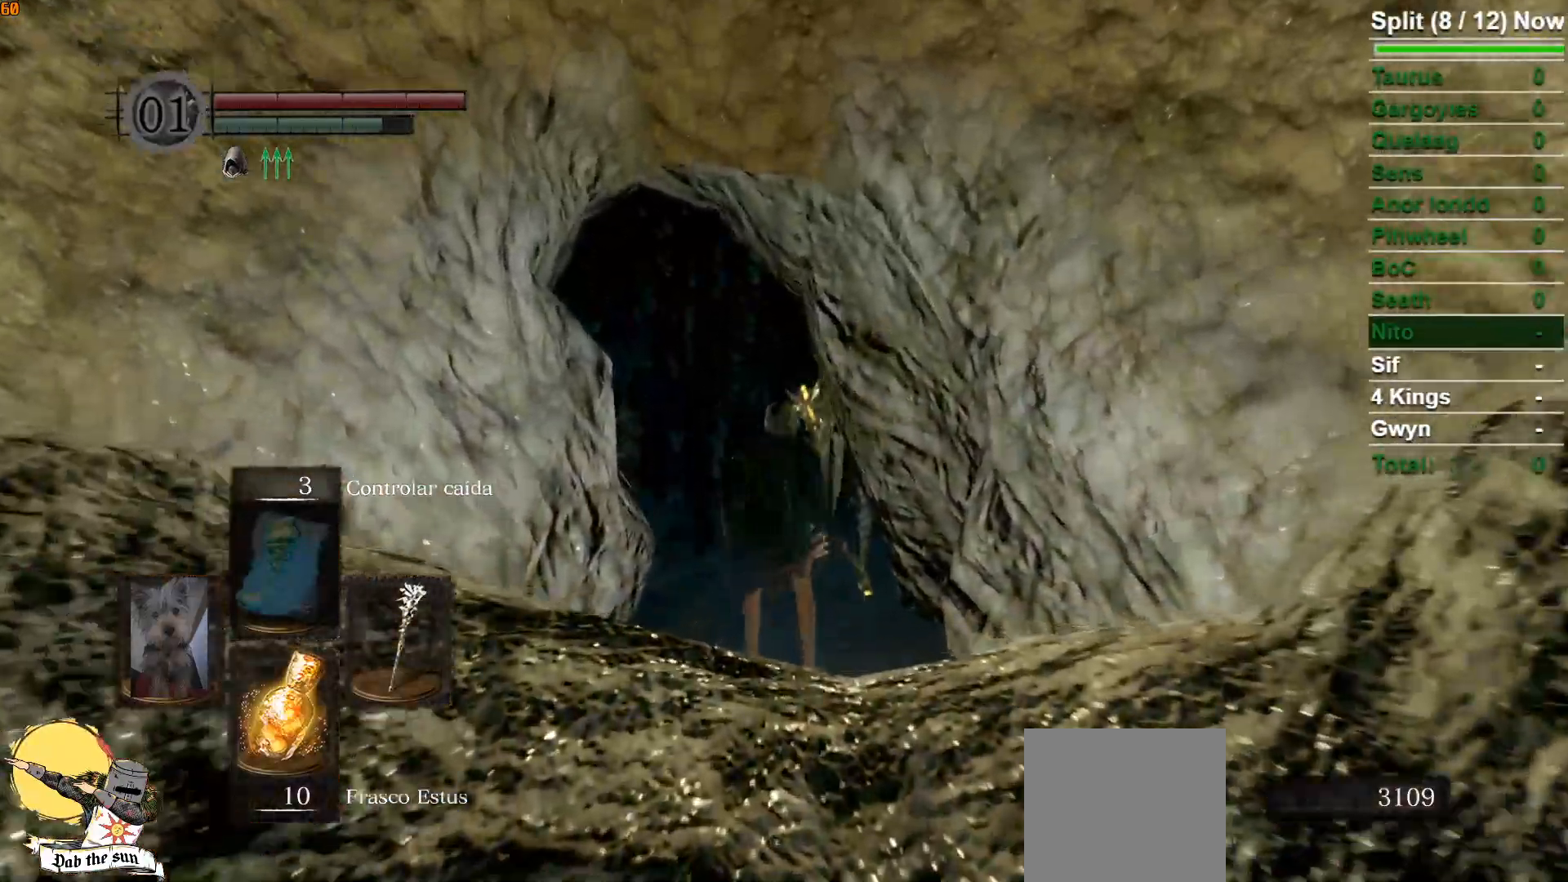
{"buttons": [], "left_stick": "up", "right_stick": "center", "events": [[267, "right_stick", "center"], [433, "B", "up"]]}
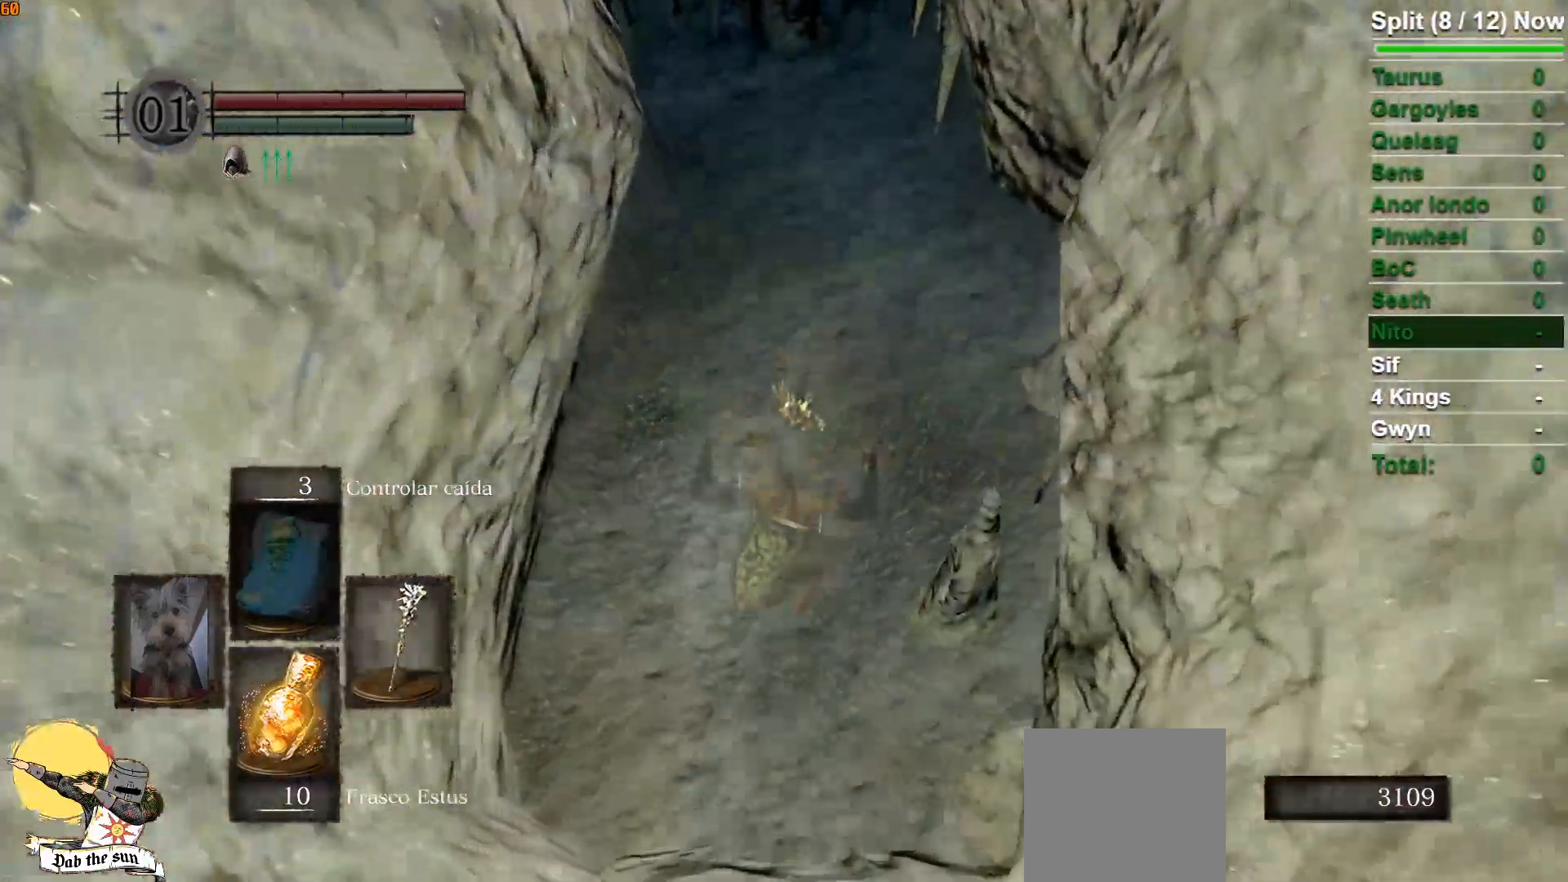
{"buttons": [], "left_stick": "center", "right_stick": "center", "events": [[317, "left_stick", "center"]]}